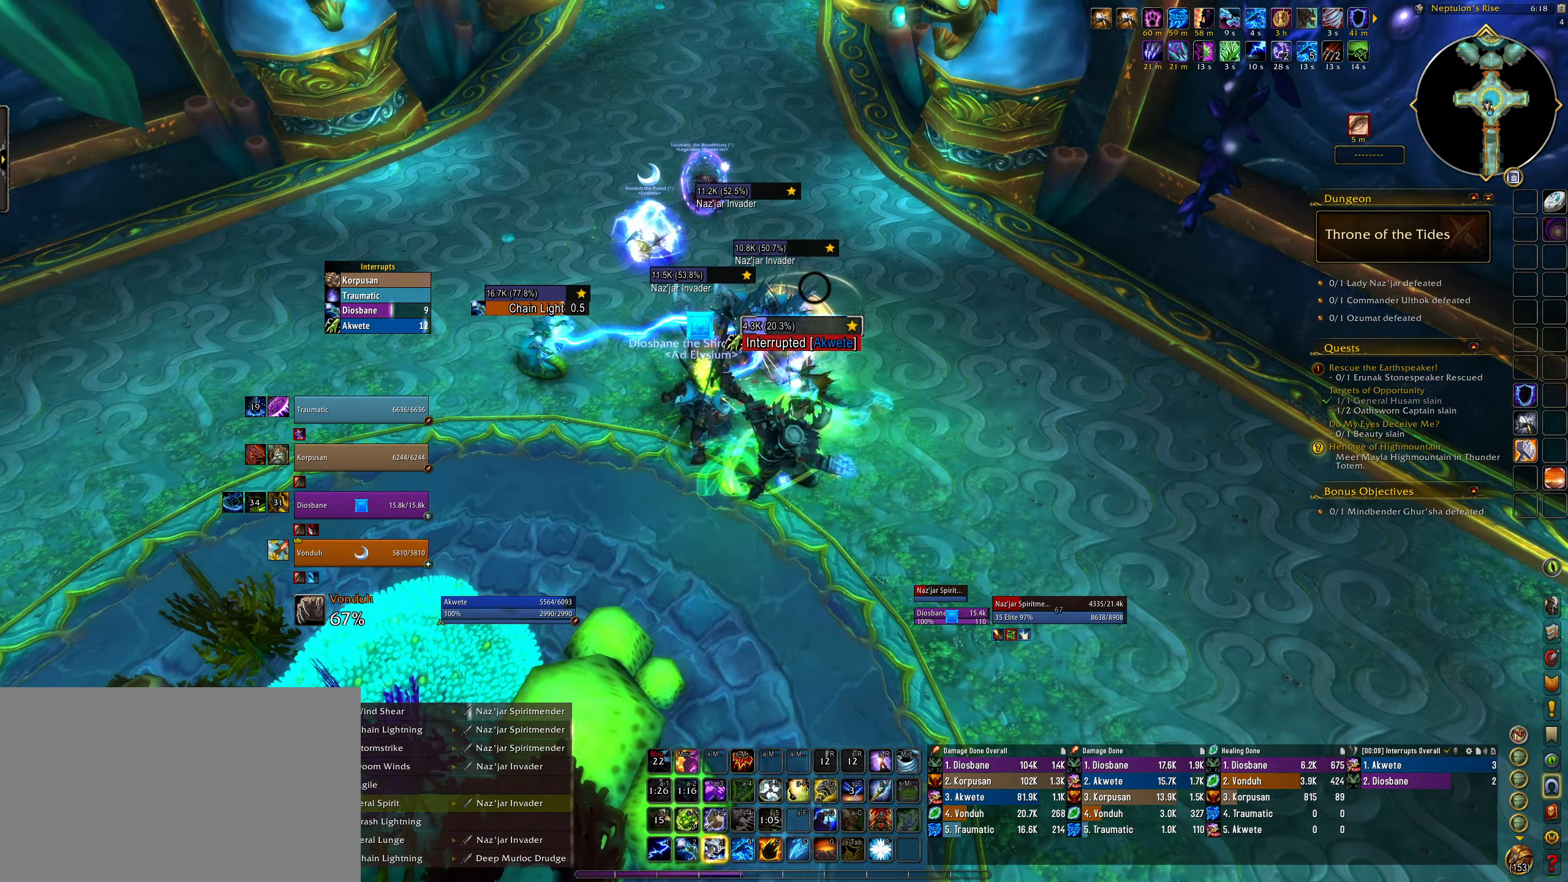
Gameplay with keyboard and mouse; each line is a JSON object with the keys and mouse buttons held at the frame after it. "events" lists presses ("down") and releases ("up") of "1", "2", "3", "4", "5", "a", "alt", "b", "c", "ctrl", "d", "e", "f", "g", "q", "r", "s", "shift", "space", "t", "tab", "w", "z", "mouse_left", "mouse_wheel", "mouse_right", "mouse_mb4" and "mouse_mb5" between this image and that frame as [ms after this image, input, new state], when the widget could be followed in between. "mouse_left", "mouse_wheel", "mouse_right", "mouse_mb4", "mouse_mb5" = the "left", "wheel", "right", "mb4", "mb5" buttons of the "mouse" list. No other keys are recorded. "wheel" means that the mouse wheel is clicked or scrolled. Mouse movement is not recorded.
{"keys": ["q"], "mouse": ["right"], "events": [[17, "3", "down"], [67, "3", "up"], [183, "3", "down"], [267, "3", "up"], [367, "3", "down"], [383, "q", "down"], [467, "3", "up"]]}
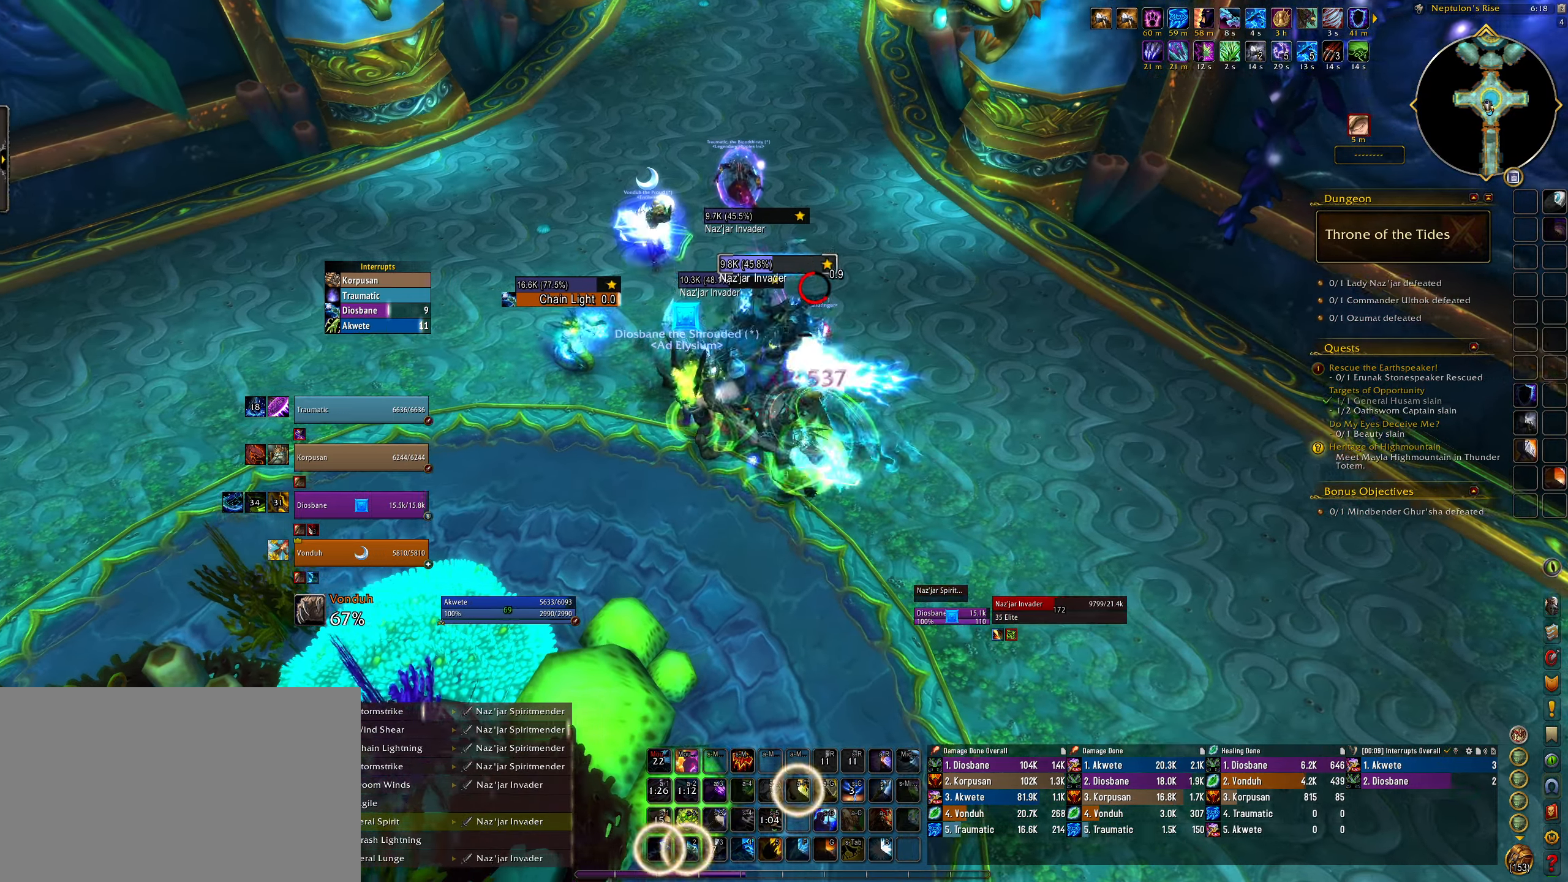
{"keys": ["e"], "mouse": ["right"], "events": [[50, "mouse_left", "down"], [117, "e", "down"], [117, "mouse_left", "up"], [117, "q", "up"]]}
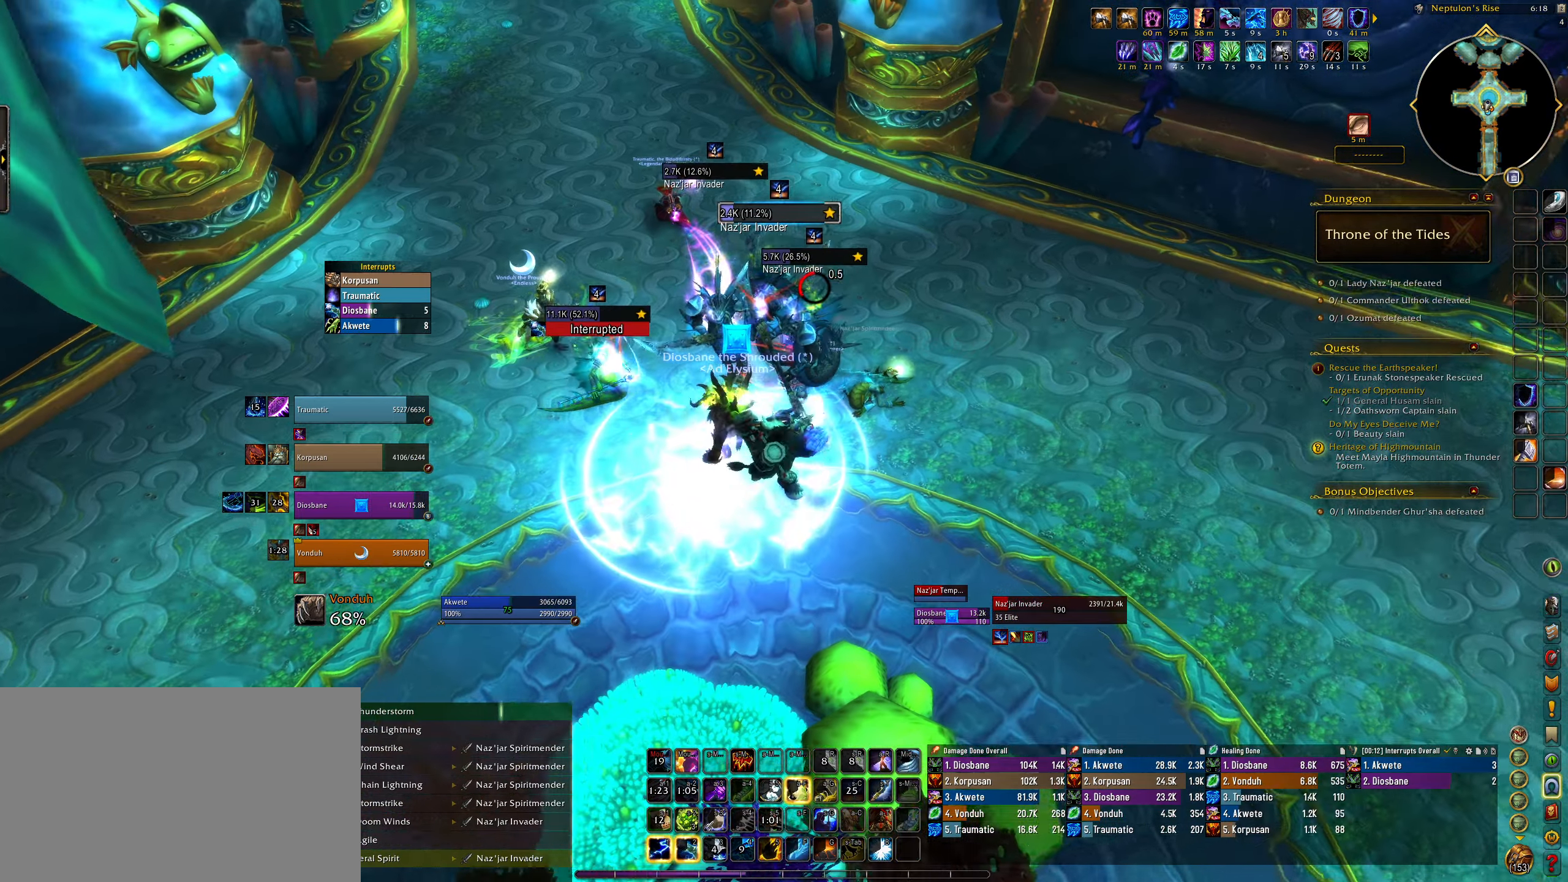
{"keys": ["2"], "mouse": ["right"], "events": [[133, "e", "up"], [317, "2", "down"], [400, "2", "up"], [483, "2", "down"]]}
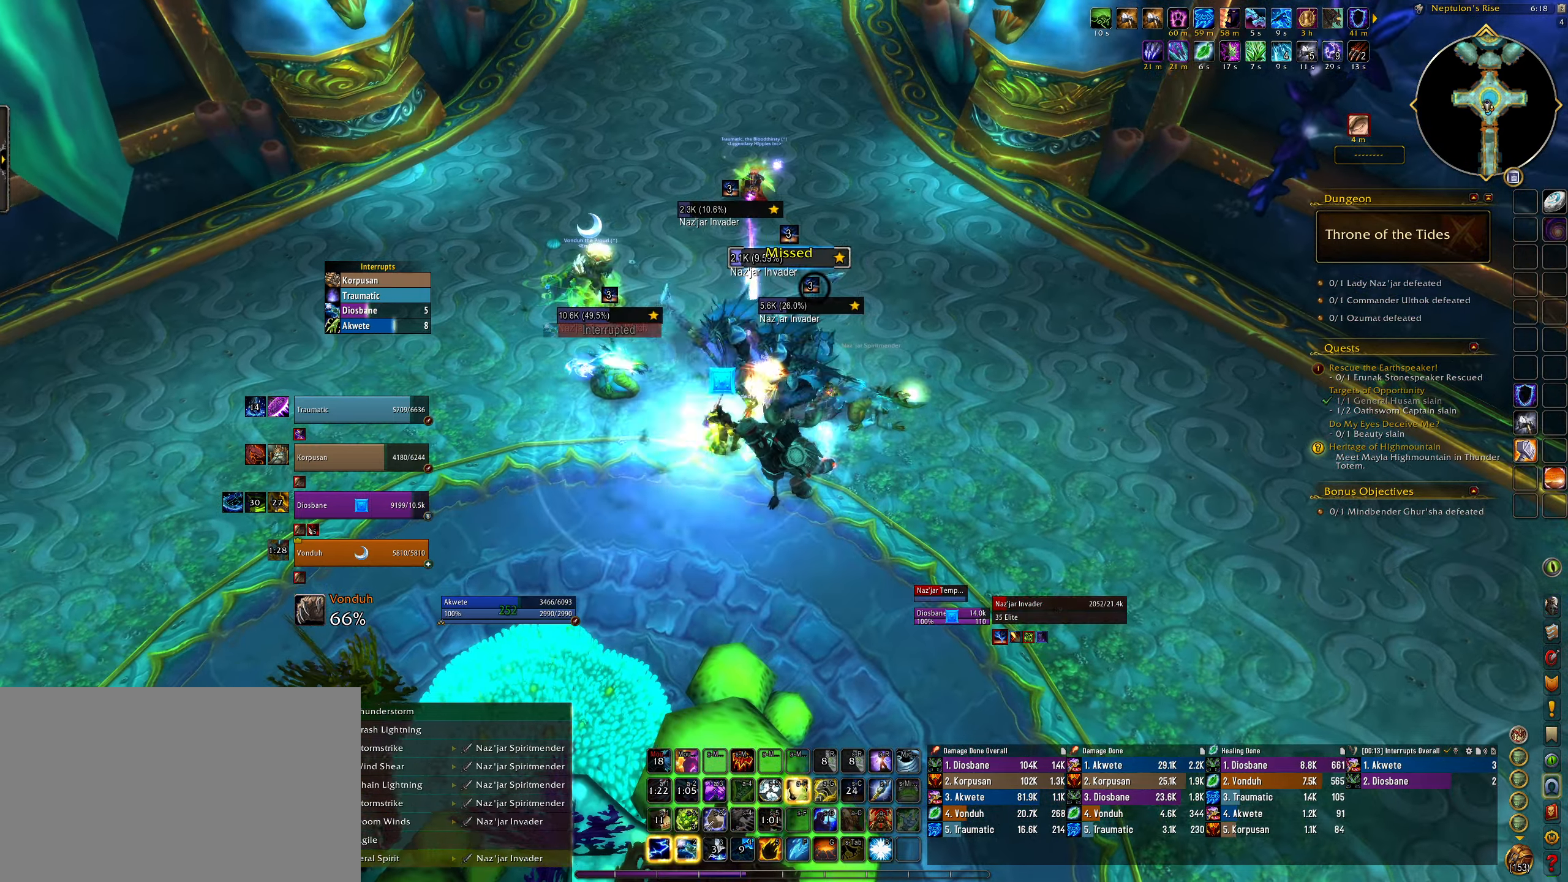
{"keys": [], "mouse": [], "events": [[67, "mouse_right", "up"], [83, "2", "up"], [167, "2", "down"], [267, "2", "up"], [317, "2", "down"], [433, "2", "up"]]}
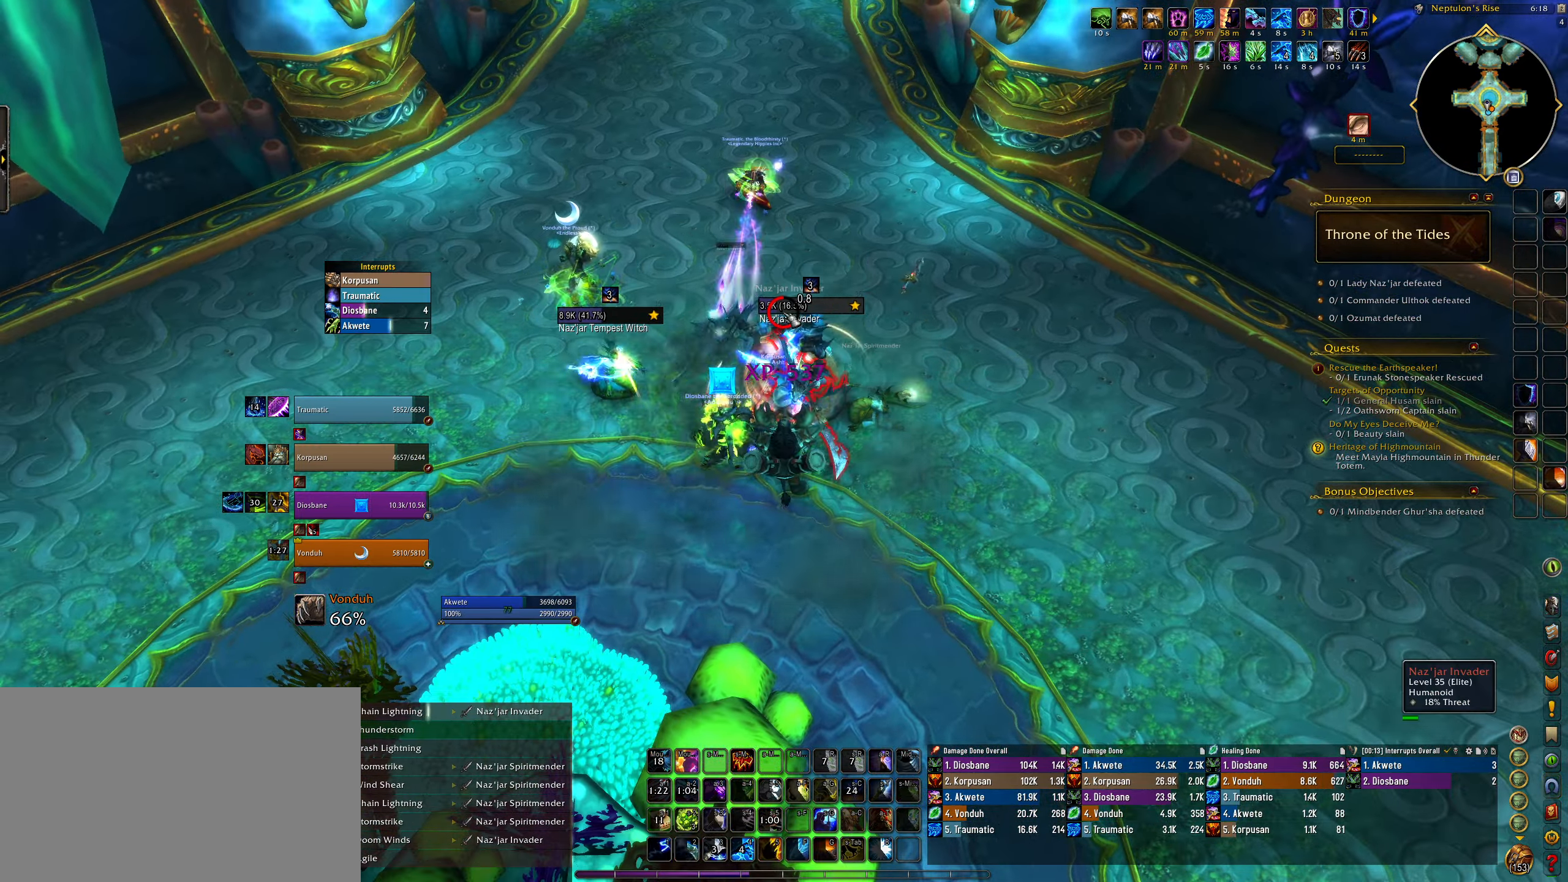
{"keys": ["e"], "mouse": ["right"], "events": [[17, "2", "down"], [83, "2", "up"], [83, "mouse_right", "down"], [83, "q", "down"], [417, "e", "down"], [417, "q", "up"]]}
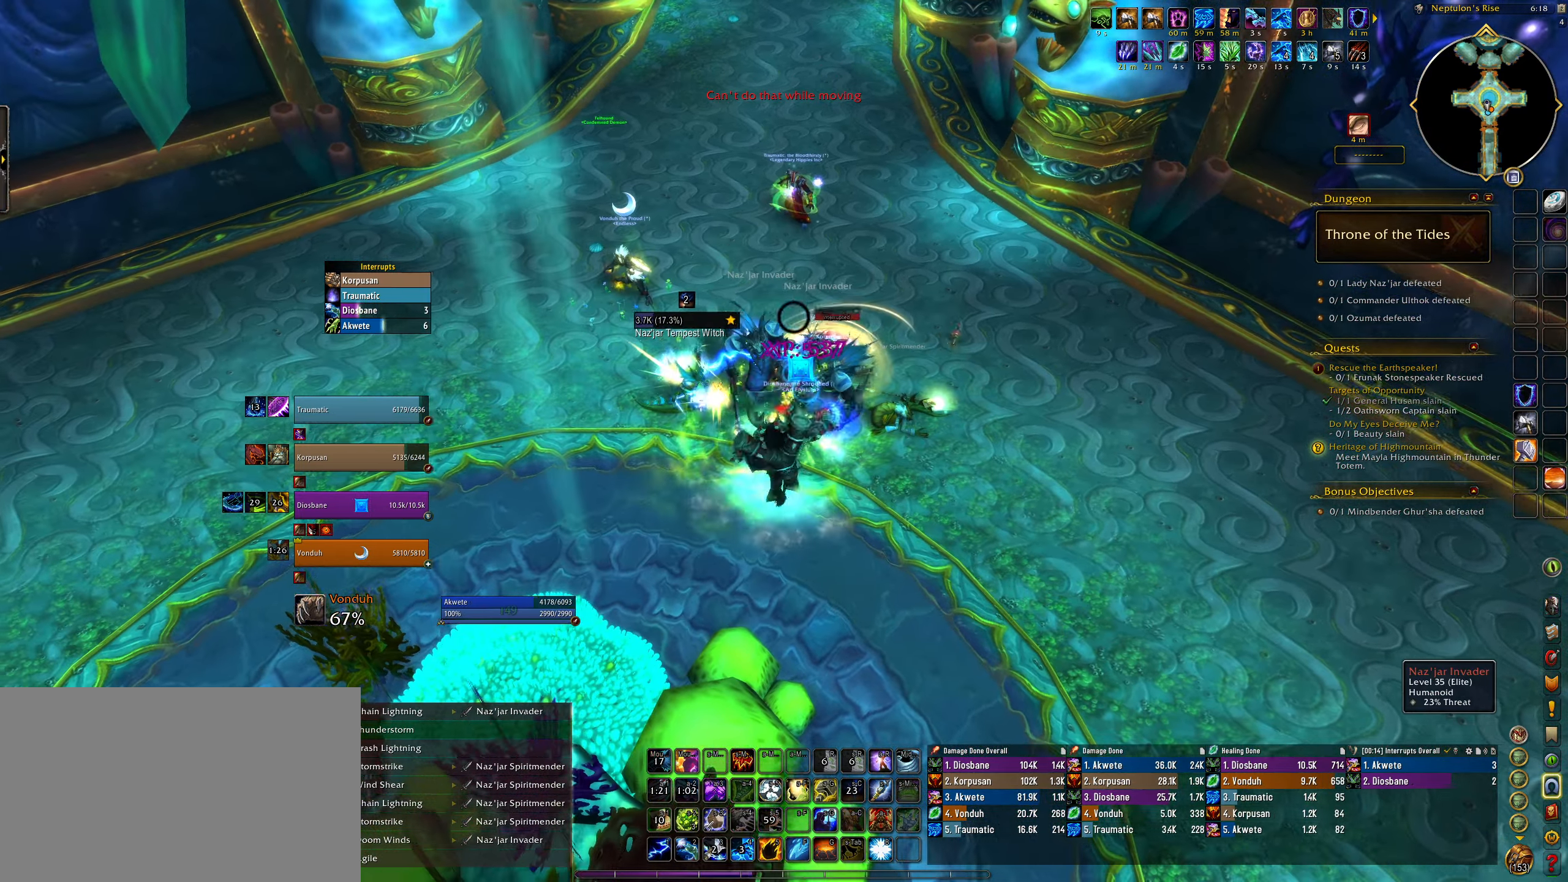
{"keys": ["q"], "mouse": ["right"], "events": [[100, "e", "up"], [283, "q", "down"], [367, "3", "down"], [450, "3", "up"]]}
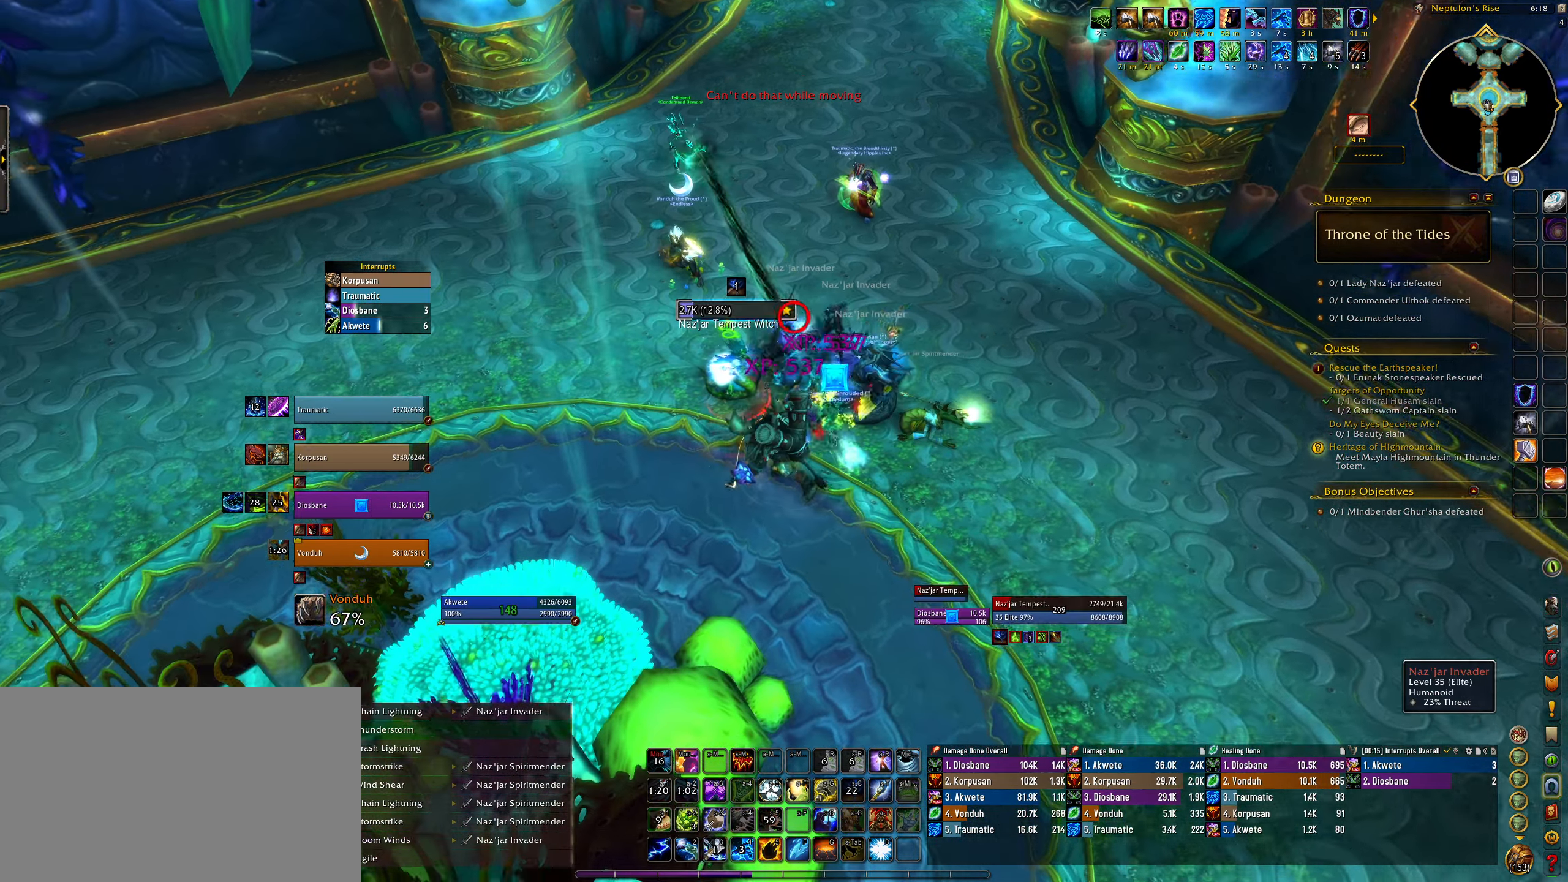
{"keys": ["3", "e"], "mouse": ["right"], "events": [[33, "mouse_right", "up"], [67, "3", "down"], [150, "3", "up"], [183, "mouse_right", "down"], [233, "3", "down"], [300, "mouse_right", "up"], [300, "q", "up"], [367, "3", "up"], [367, "mouse_right", "down"], [417, "3", "down"], [433, "e", "down"]]}
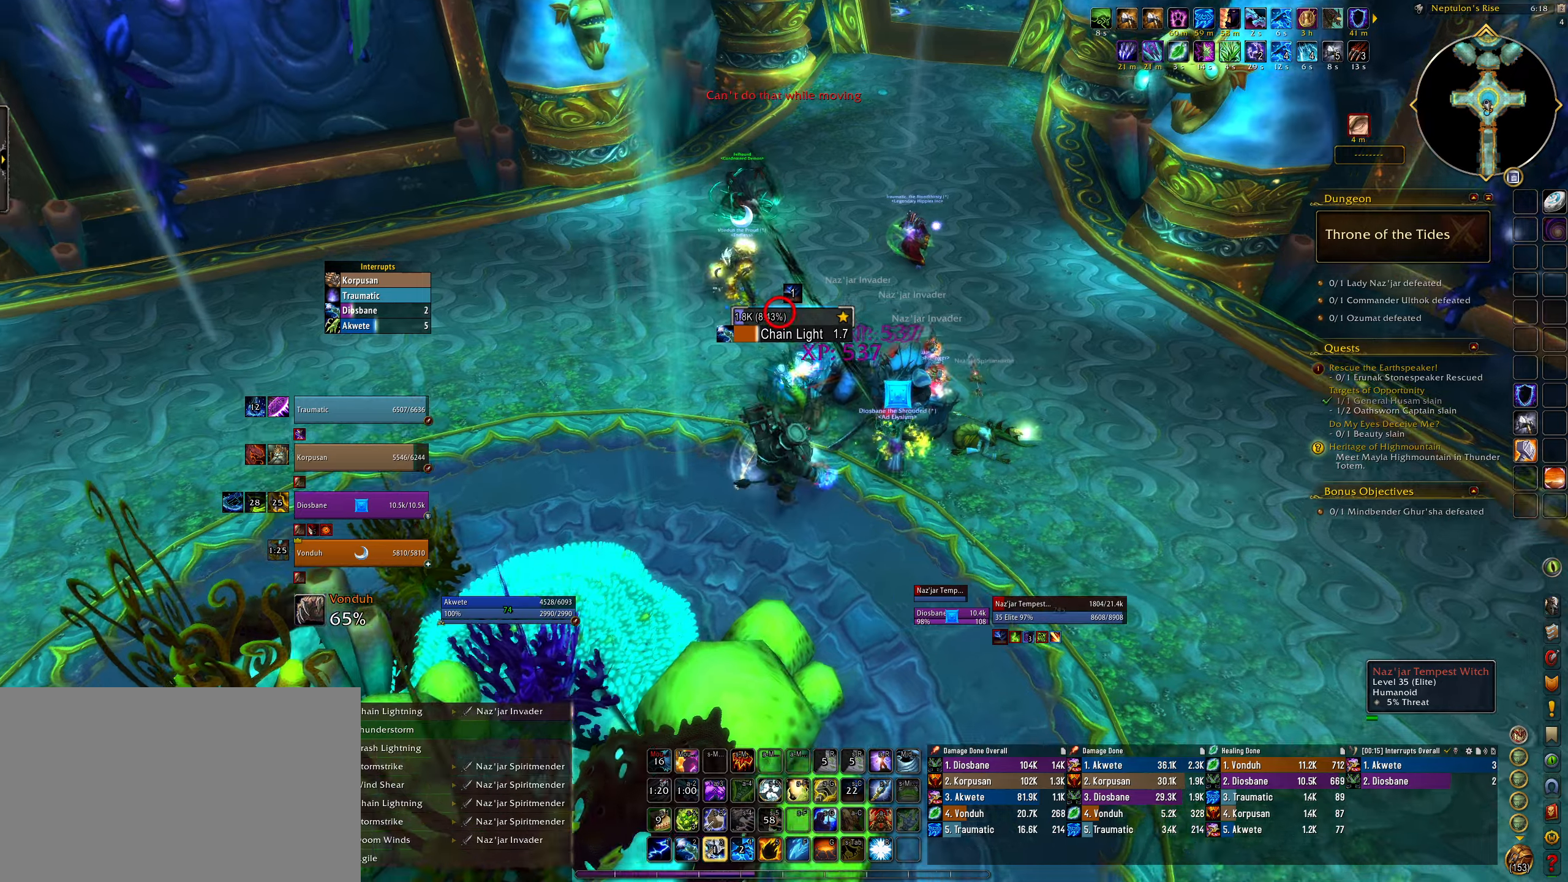
{"keys": [], "mouse": ["right"], "events": [[17, "3", "up"], [83, "mouse_left", "down"], [117, "3", "down"], [217, "3", "up"], [217, "alt", "down"], [217, "e", "up"], [217, "mouse_left", "up"], [283, "t", "down"], [433, "t", "up"], [483, "alt", "up"]]}
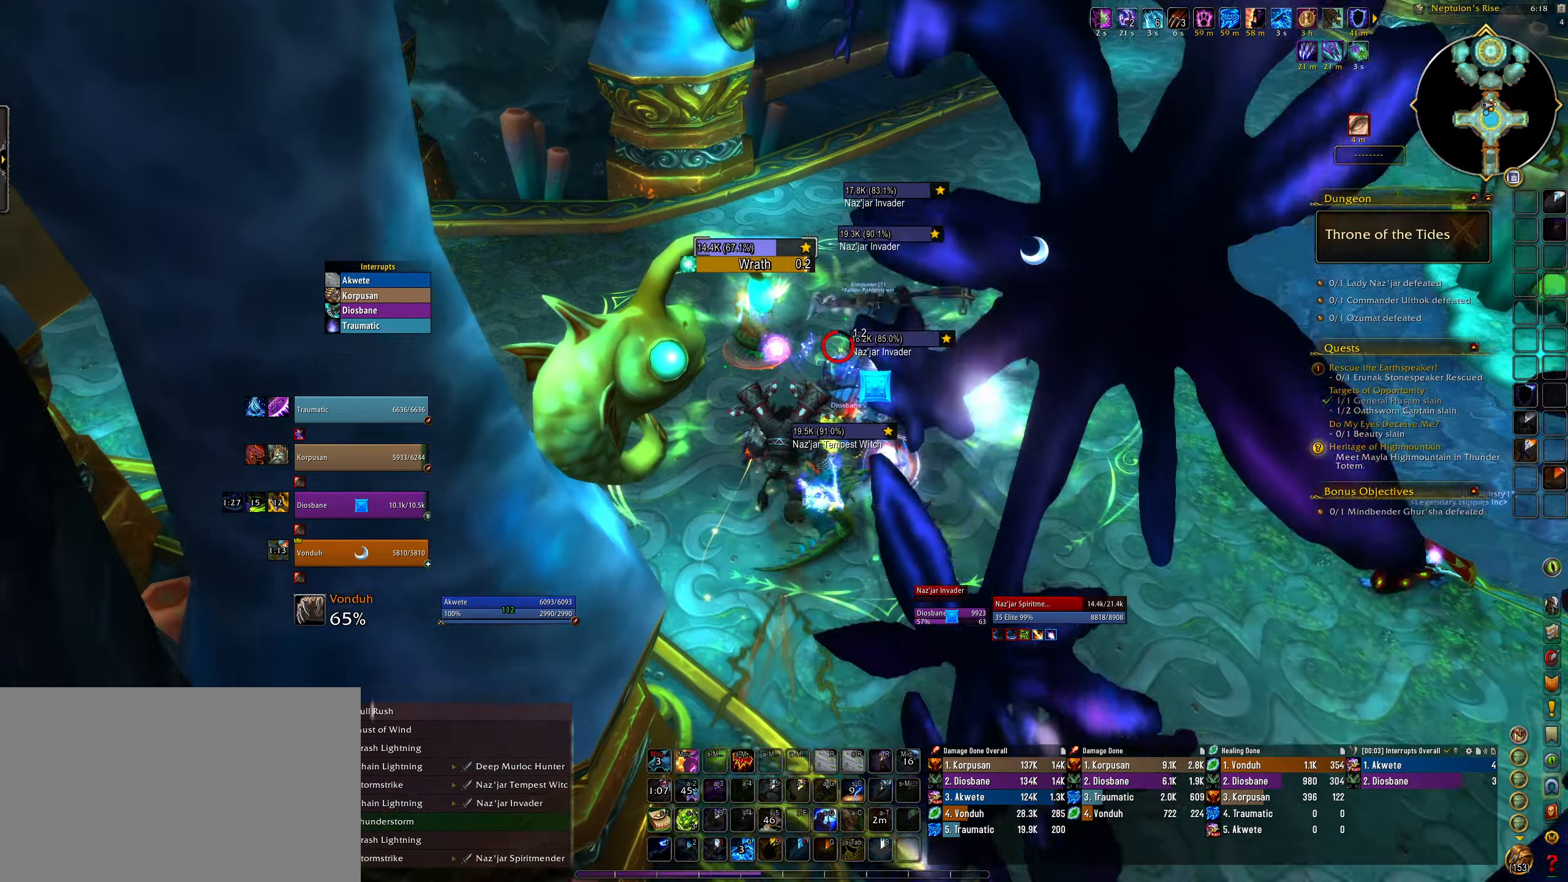
{"keys": [], "mouse": ["right"], "events": []}
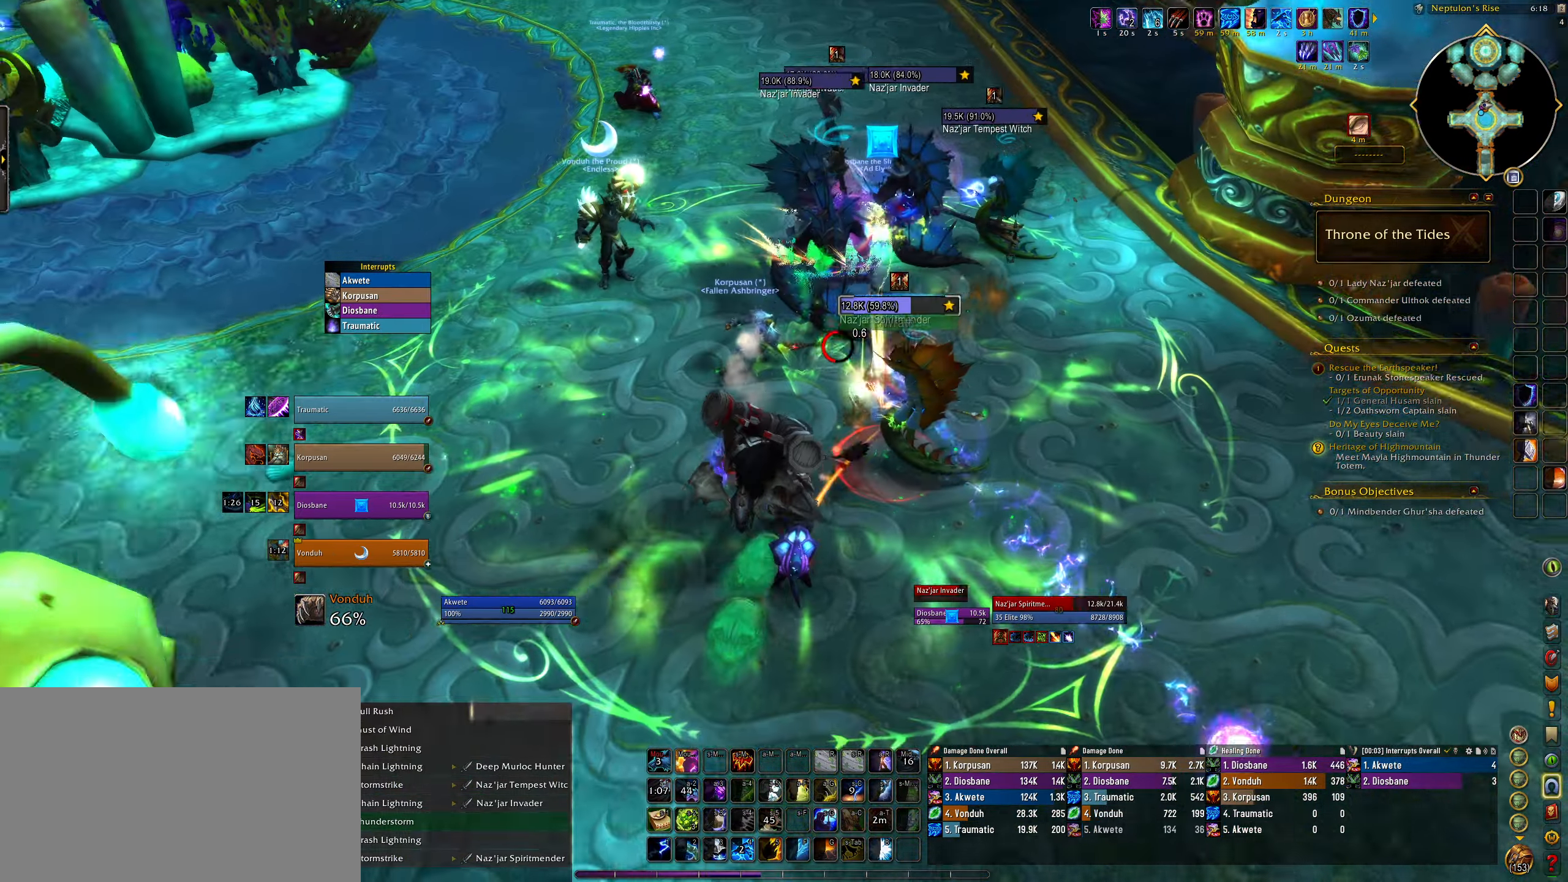
{"keys": [], "mouse": ["right"], "events": [[17, "w", "down"], [83, "q", "down"], [167, "e", "down"], [167, "mouse_right", "up"], [167, "q", "up"], [167, "w", "up"], [283, "mouse_right", "down"], [350, "3", "down"], [450, "3", "up"], [467, "e", "up"]]}
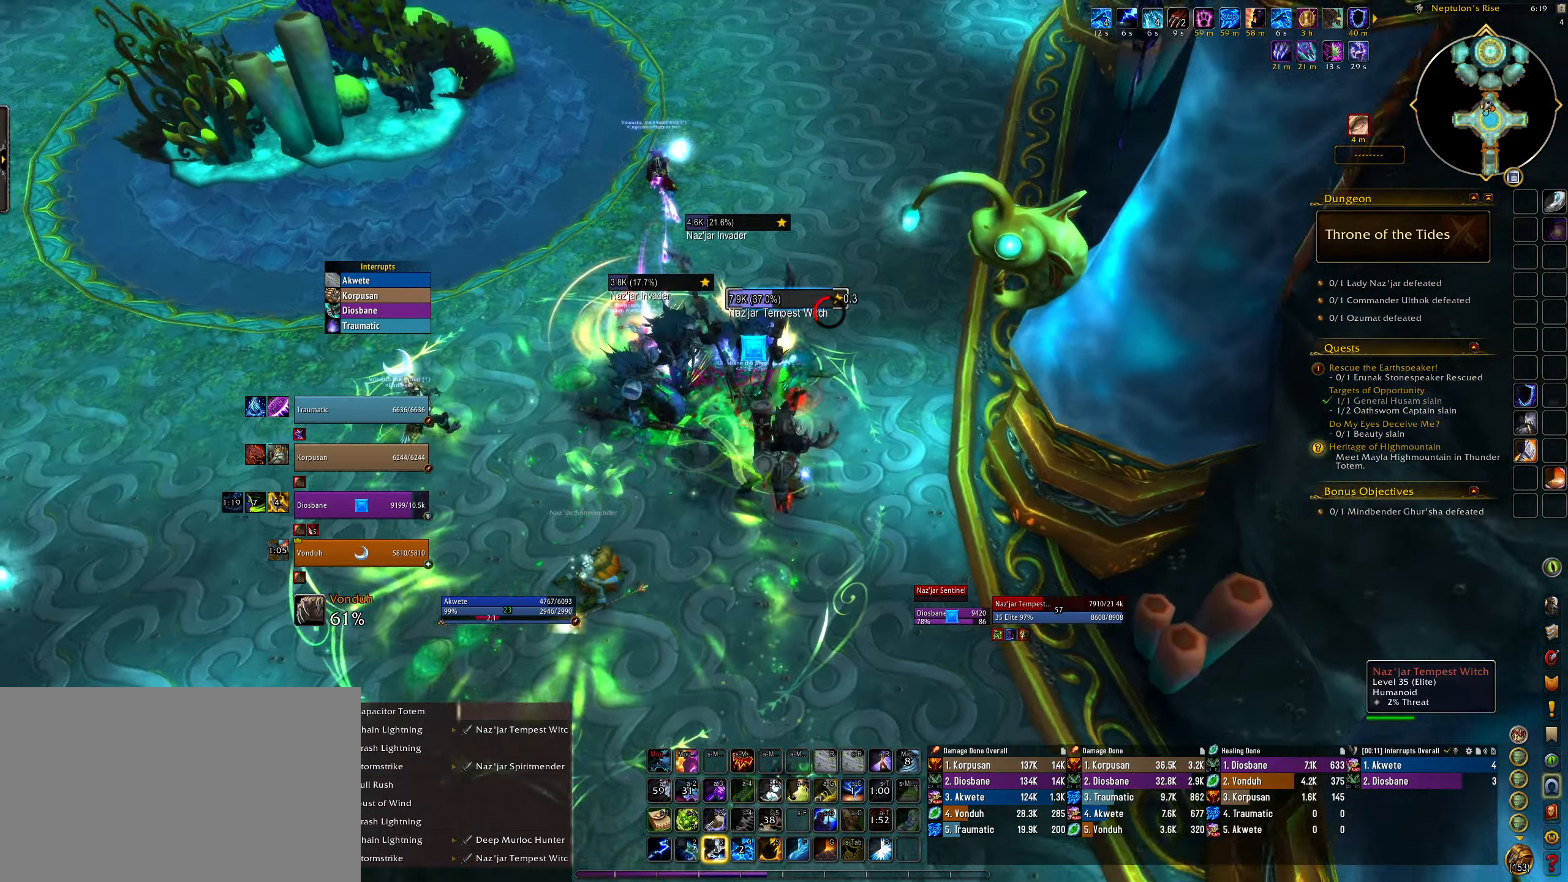
{"keys": ["3"], "mouse": ["right"], "events": [[50, "3", "down"], [167, "3", "up"], [250, "3", "down"], [350, "3", "up"], [433, "3", "down"]]}
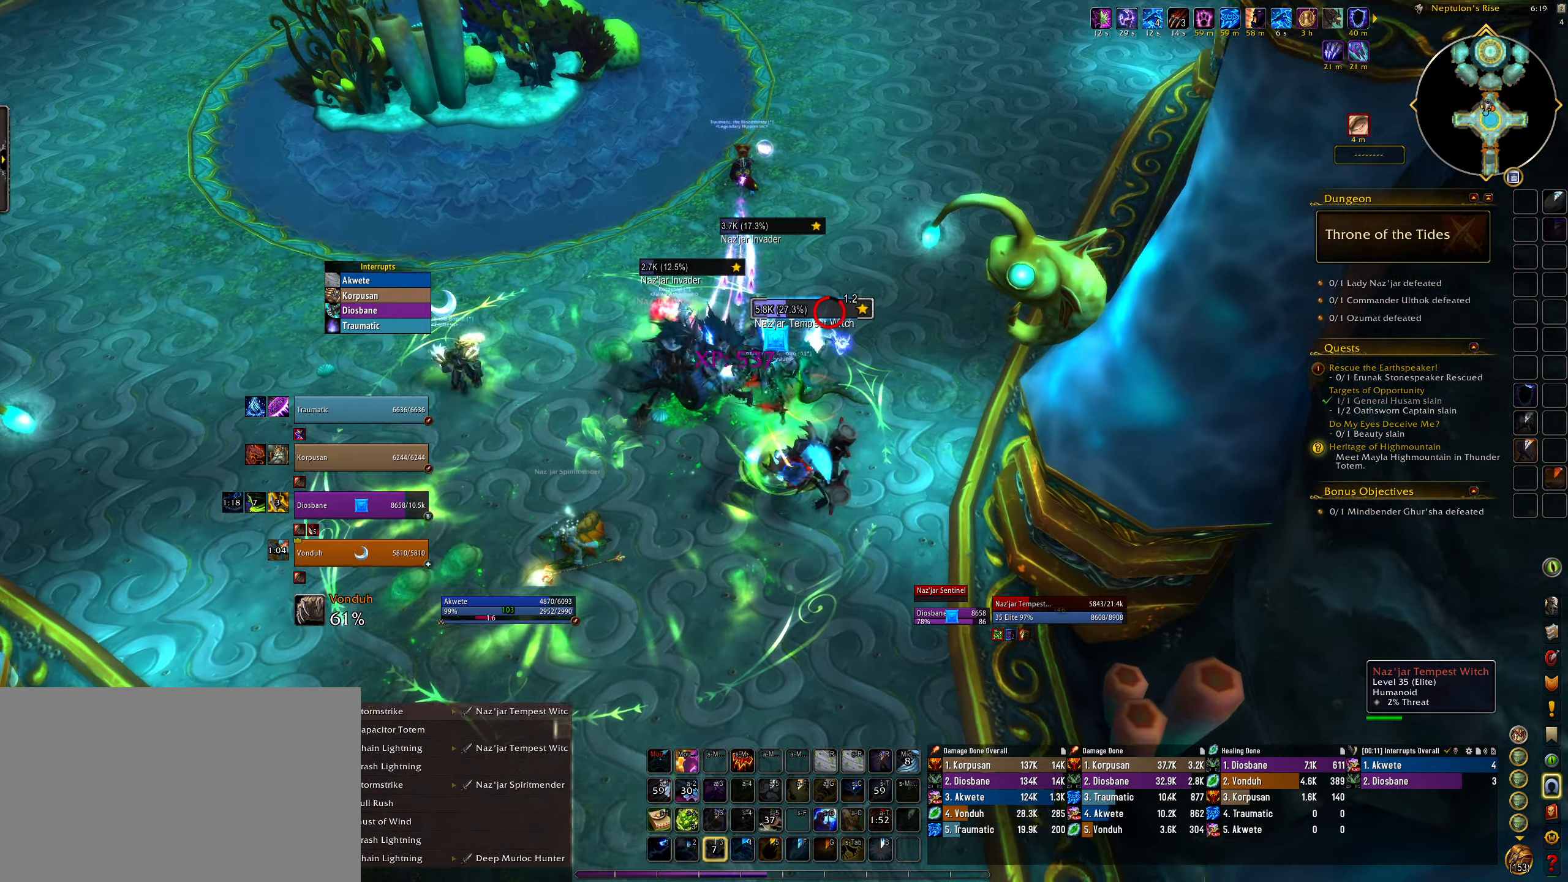
{"keys": ["q"], "mouse": ["right"], "events": [[33, "3", "up"], [117, "3", "down"], [217, "3", "up"], [300, "3", "down"], [417, "3", "up"], [433, "q", "down"]]}
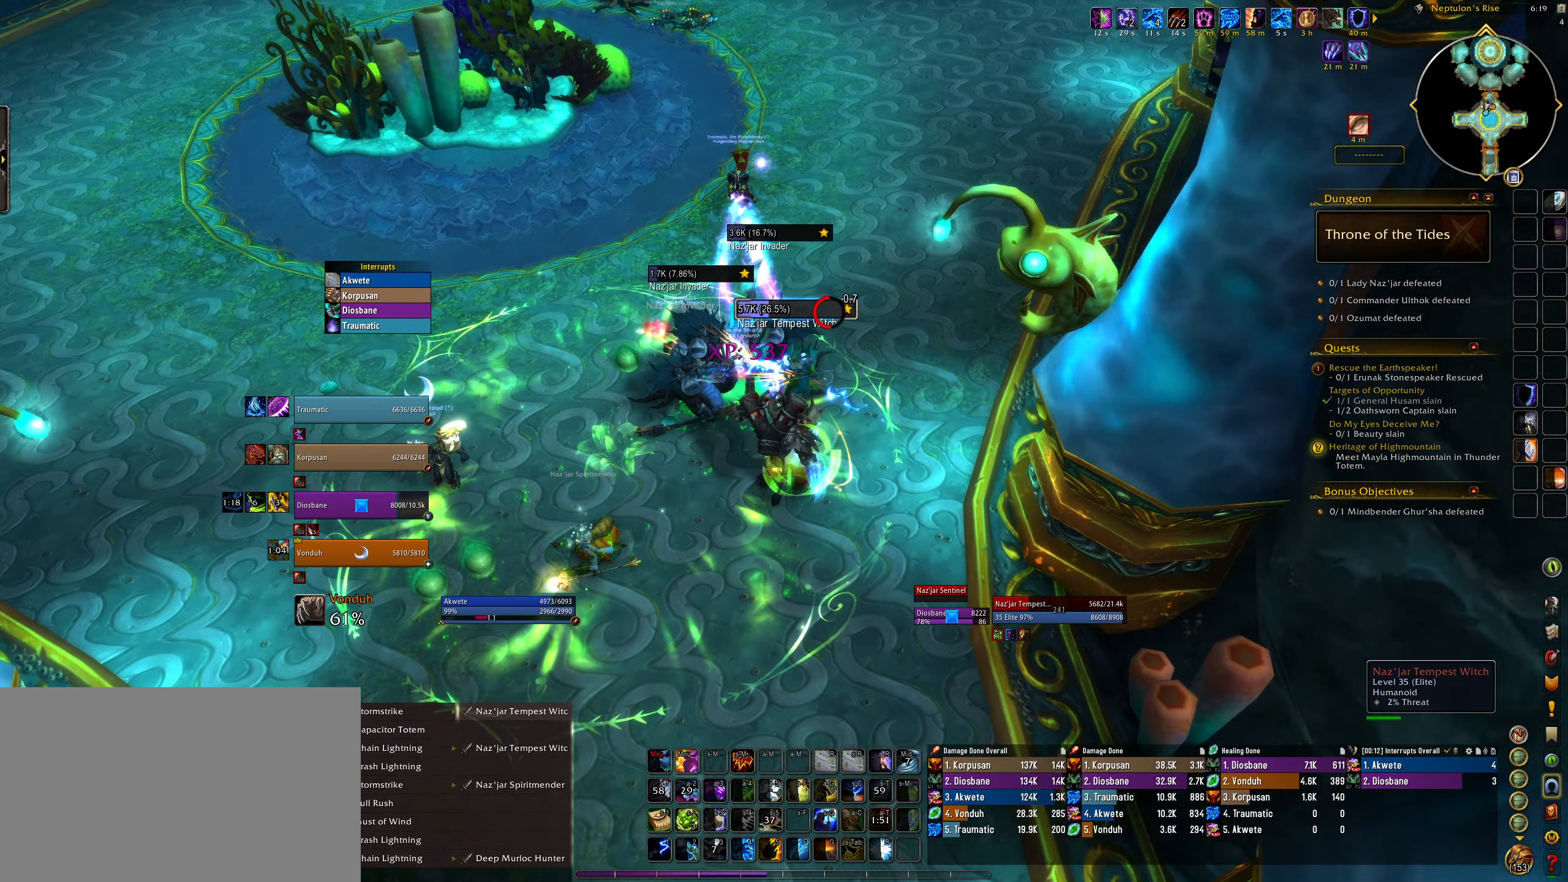
{"keys": ["4"], "mouse": ["right"], "events": [[233, "e", "down"], [233, "q", "up"], [417, "4", "down"], [450, "e", "up"]]}
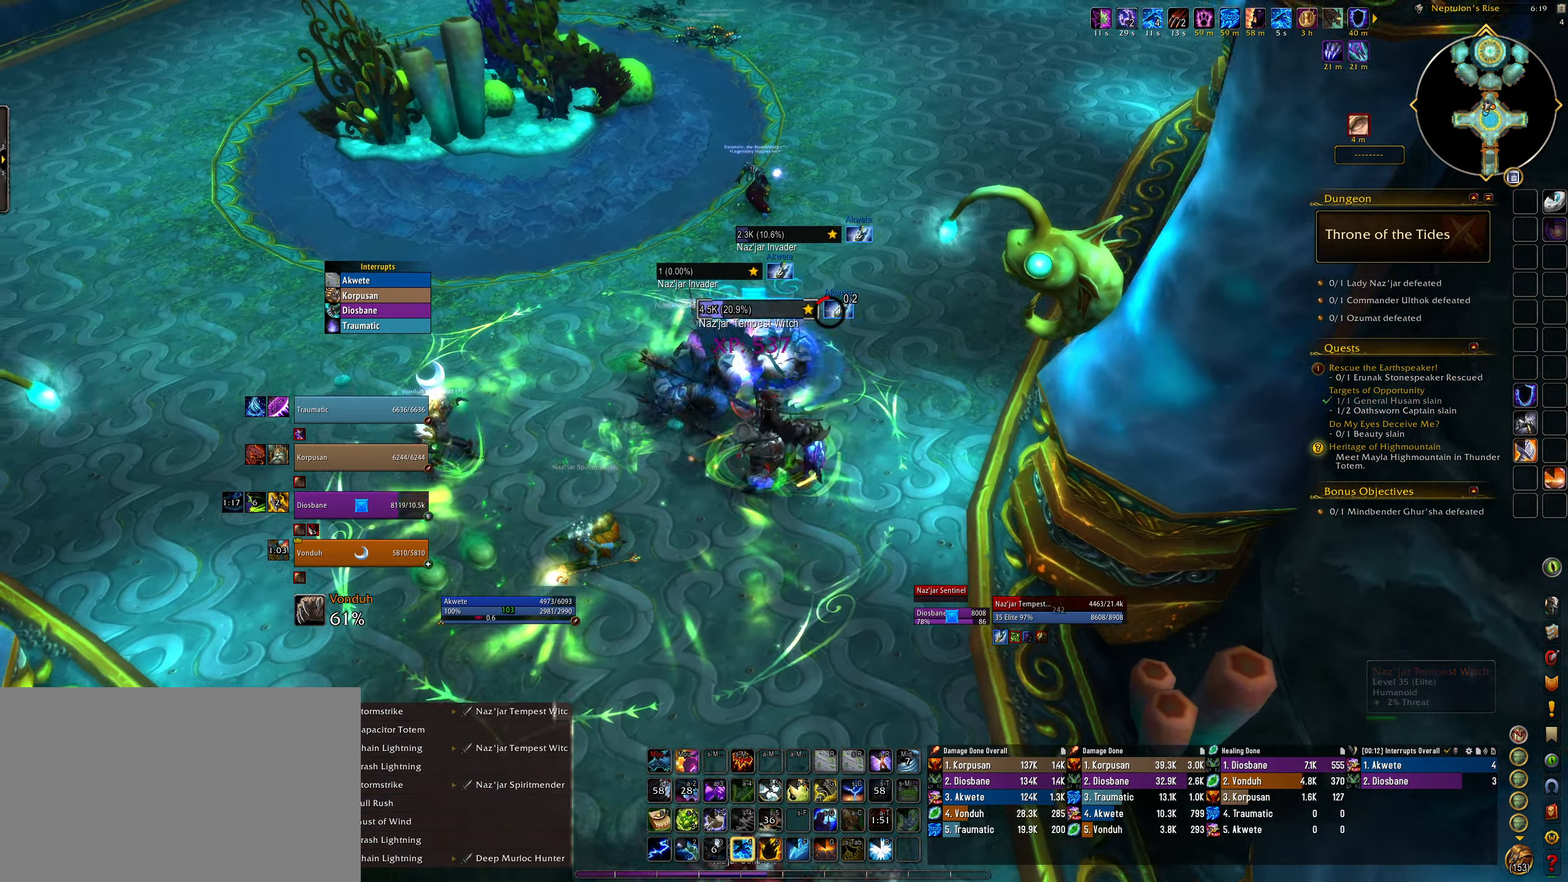
{"keys": ["q"], "mouse": ["right"], "events": [[33, "4", "up"], [100, "q", "down"], [150, "4", "down"], [250, "4", "up"], [350, "4", "down"], [467, "4", "up"]]}
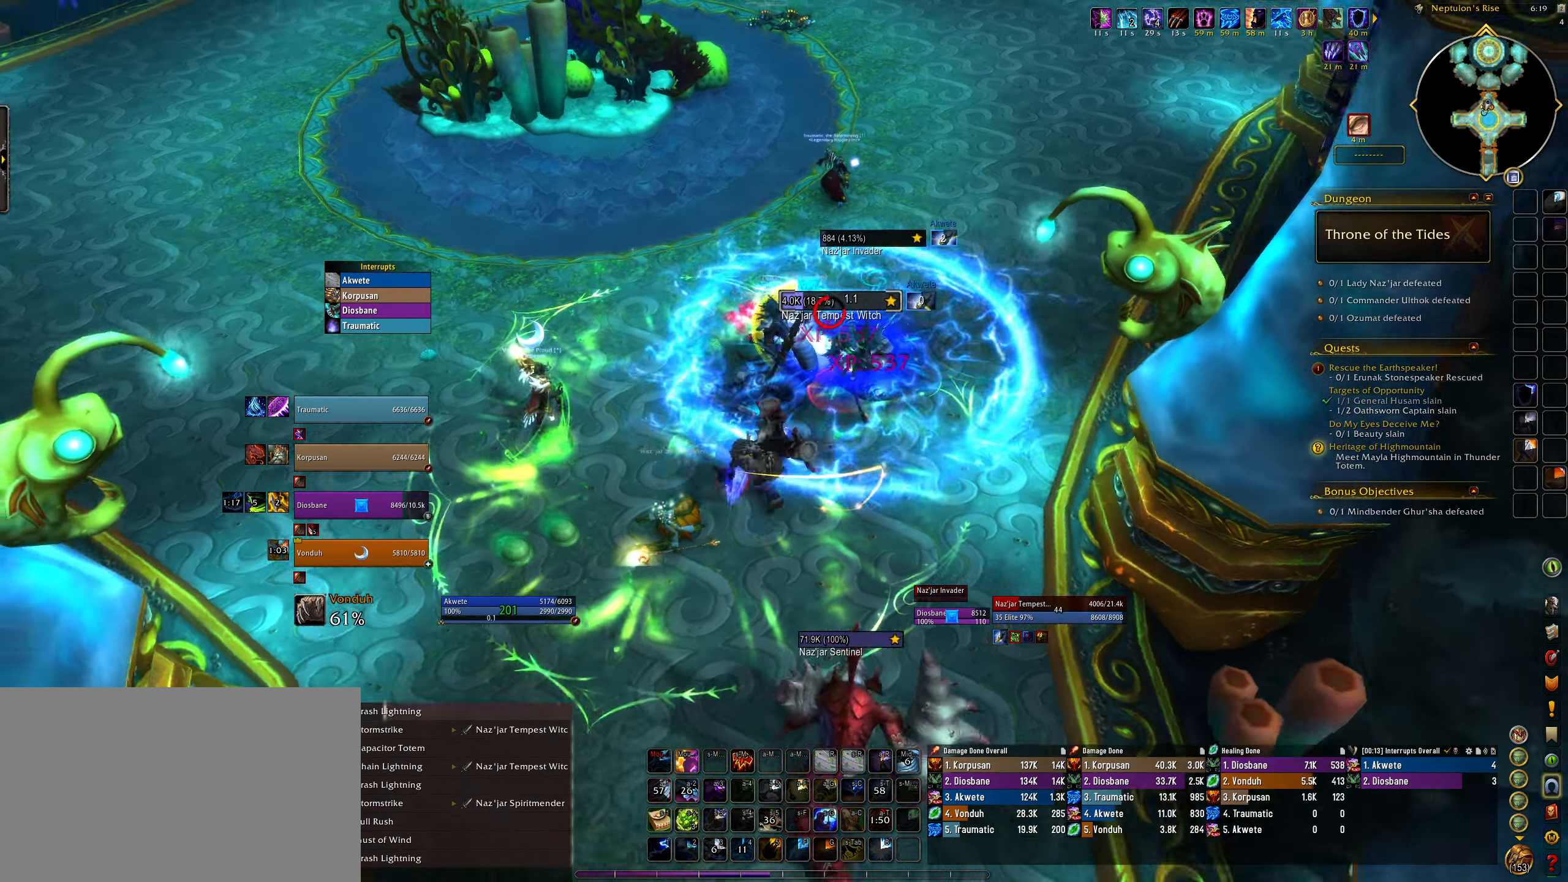
{"keys": ["e", "w"], "mouse": ["right"], "events": [[183, "q", "up"], [217, "mouse_right", "up"], [383, "mouse_right", "down"], [467, "w", "down"], [483, "e", "down"]]}
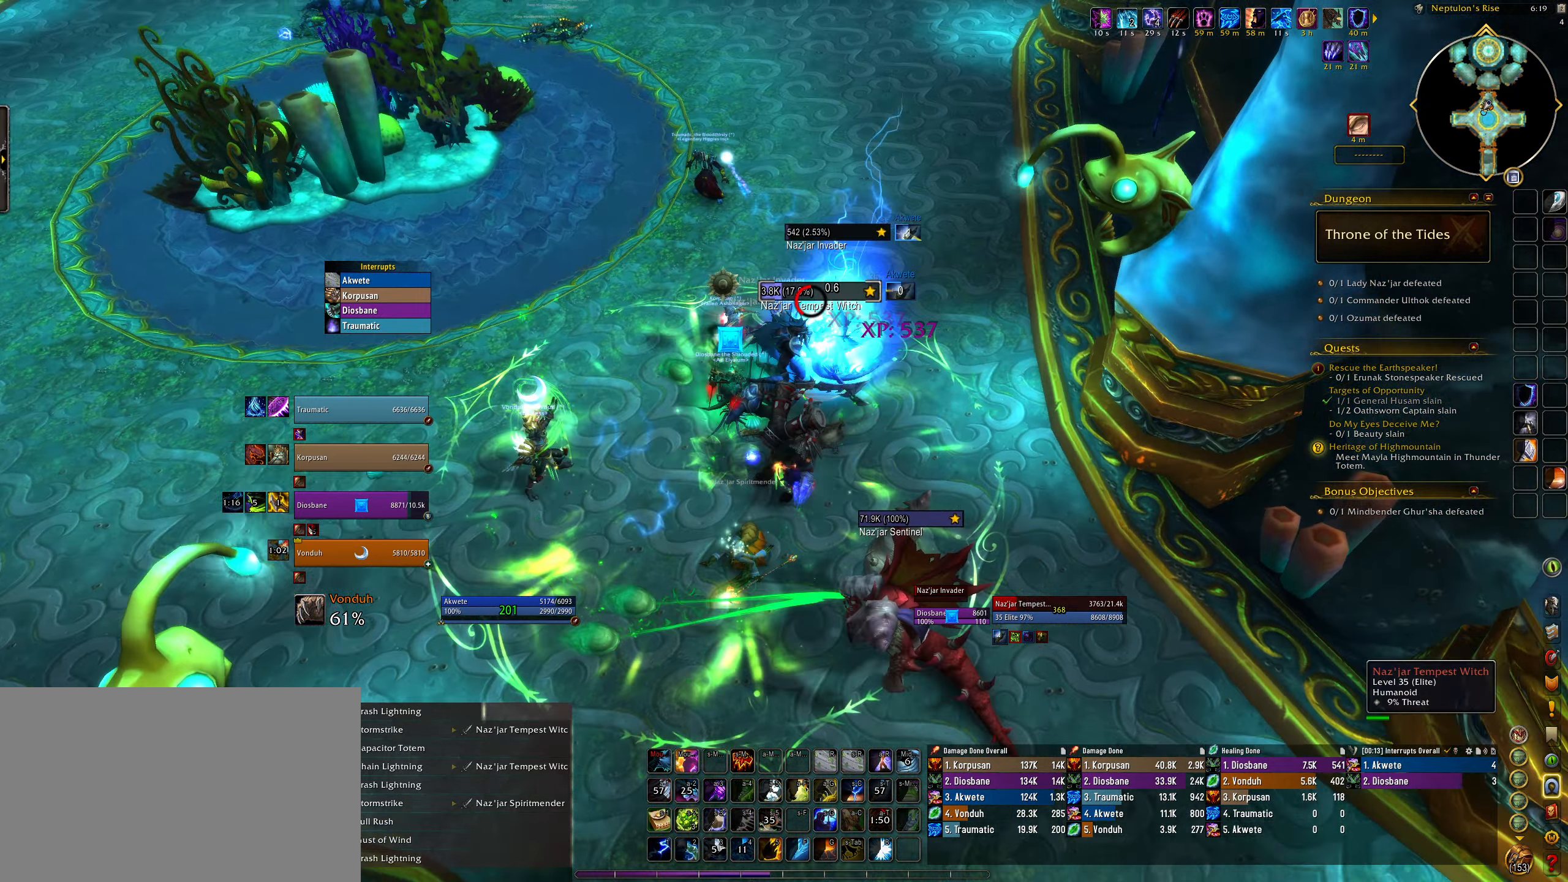
{"keys": ["q"], "mouse": ["right"], "events": [[67, "mouse_left", "down"], [100, "e", "up"], [150, "q", "down"], [233, "w", "up"], [317, "mouse_left", "up"]]}
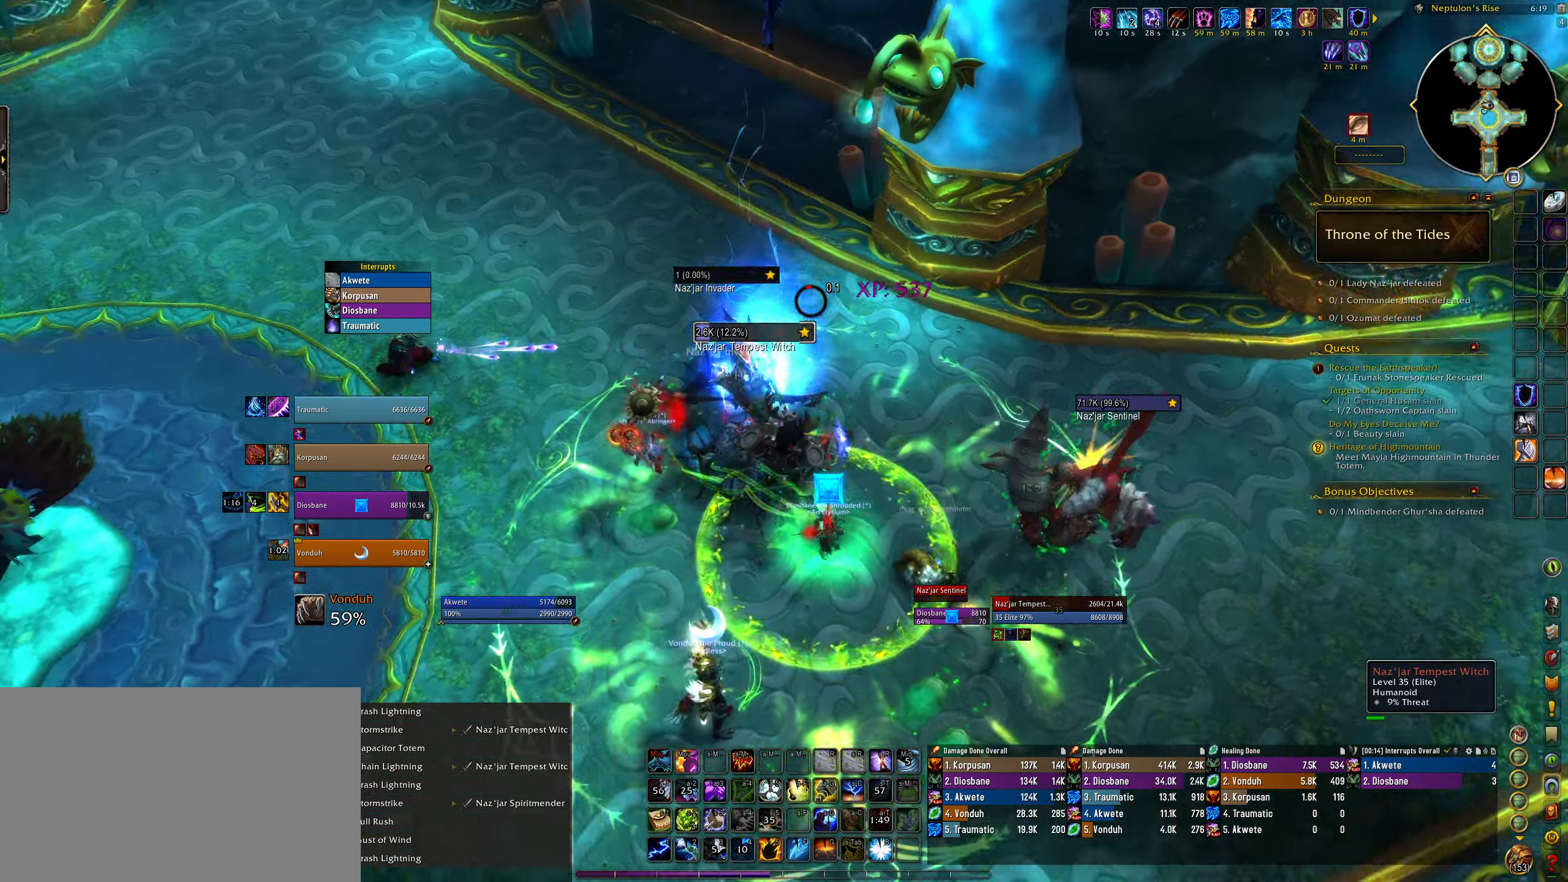
{"keys": ["e", "f"], "mouse": ["right"], "events": [[183, "e", "down"], [233, "q", "up"], [267, "f", "down"], [367, "f", "up"], [483, "f", "down"]]}
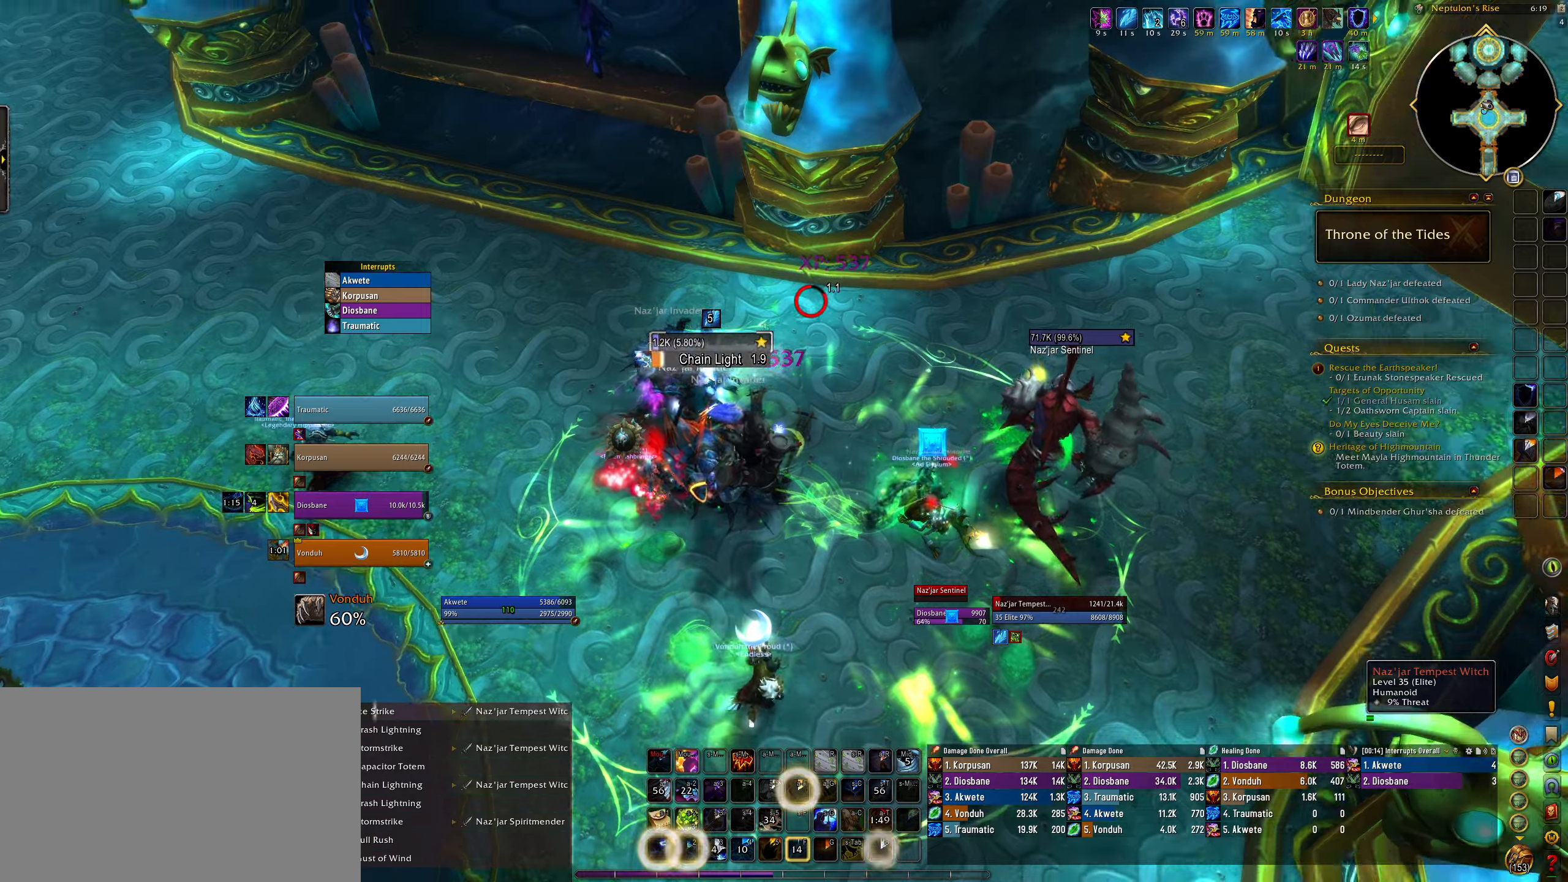
{"keys": ["w"], "mouse": ["left", "right"], "events": [[100, "f", "up"], [283, "q", "down"], [300, "e", "up"], [383, "mouse_left", "down"], [383, "q", "up"], [383, "w", "down"]]}
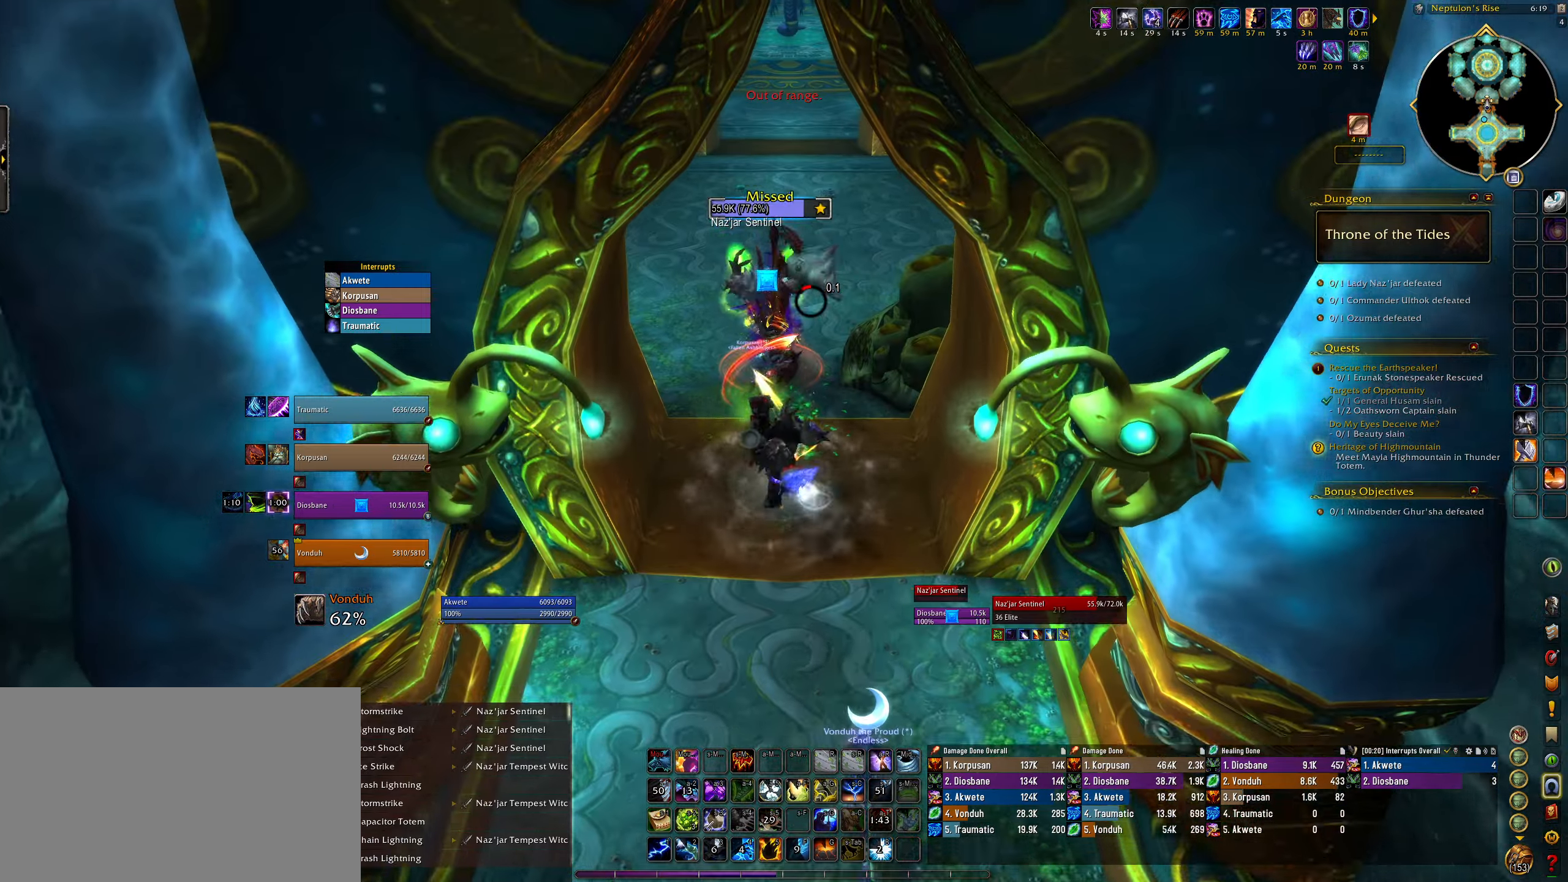
{"keys": [], "mouse": ["left", "right"], "events": [[83, "space", "down"], [267, "space", "up"], [300, "w", "up"]]}
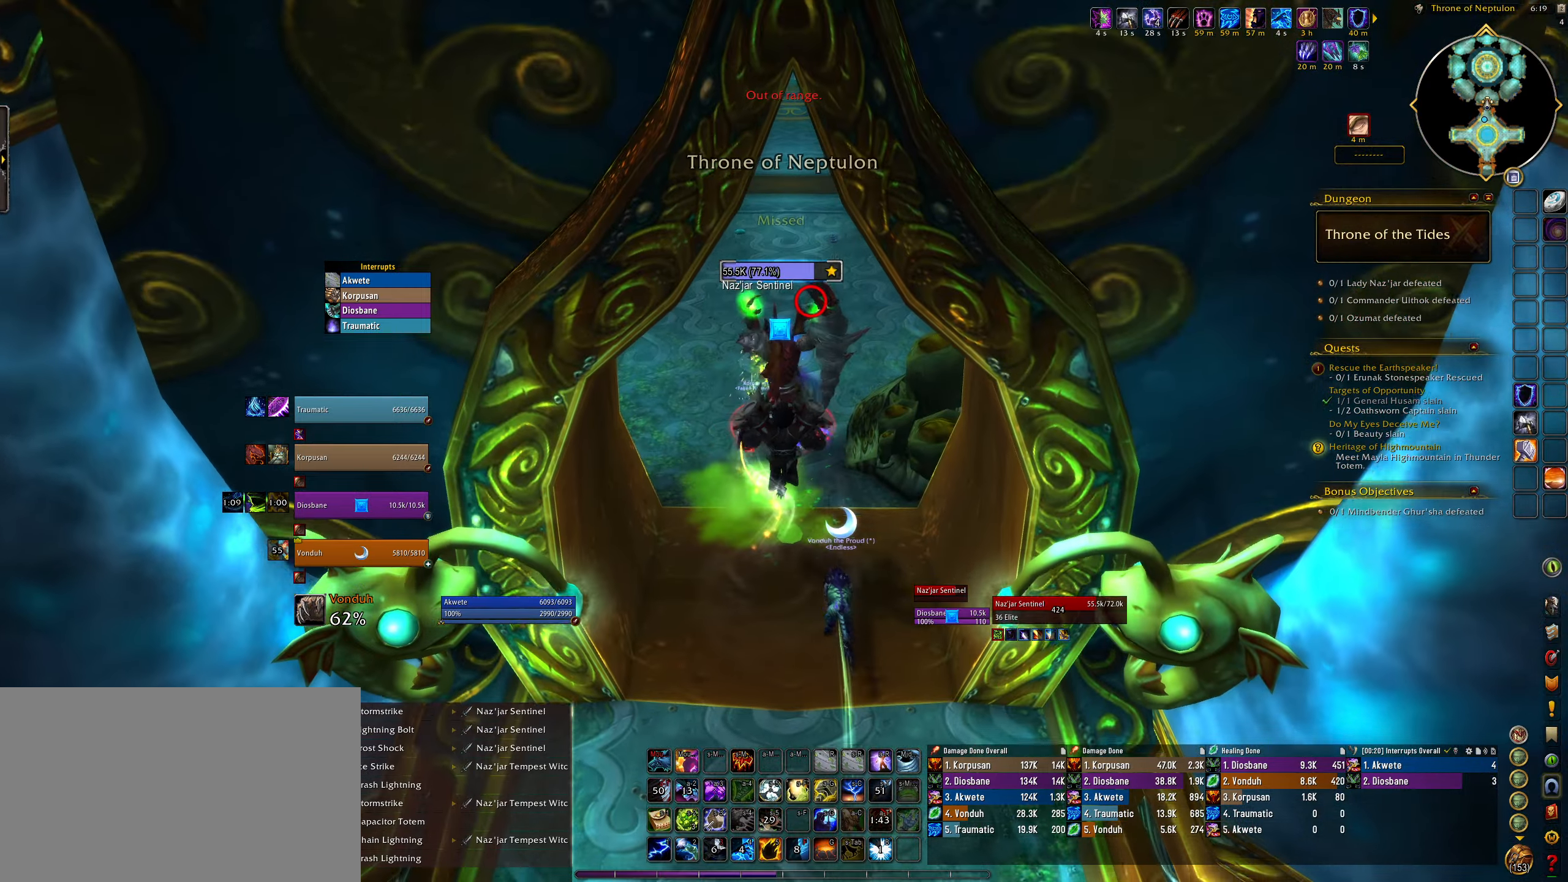
{"keys": [], "mouse": ["left", "right"], "events": [[367, "g", "down"], [467, "g", "up"]]}
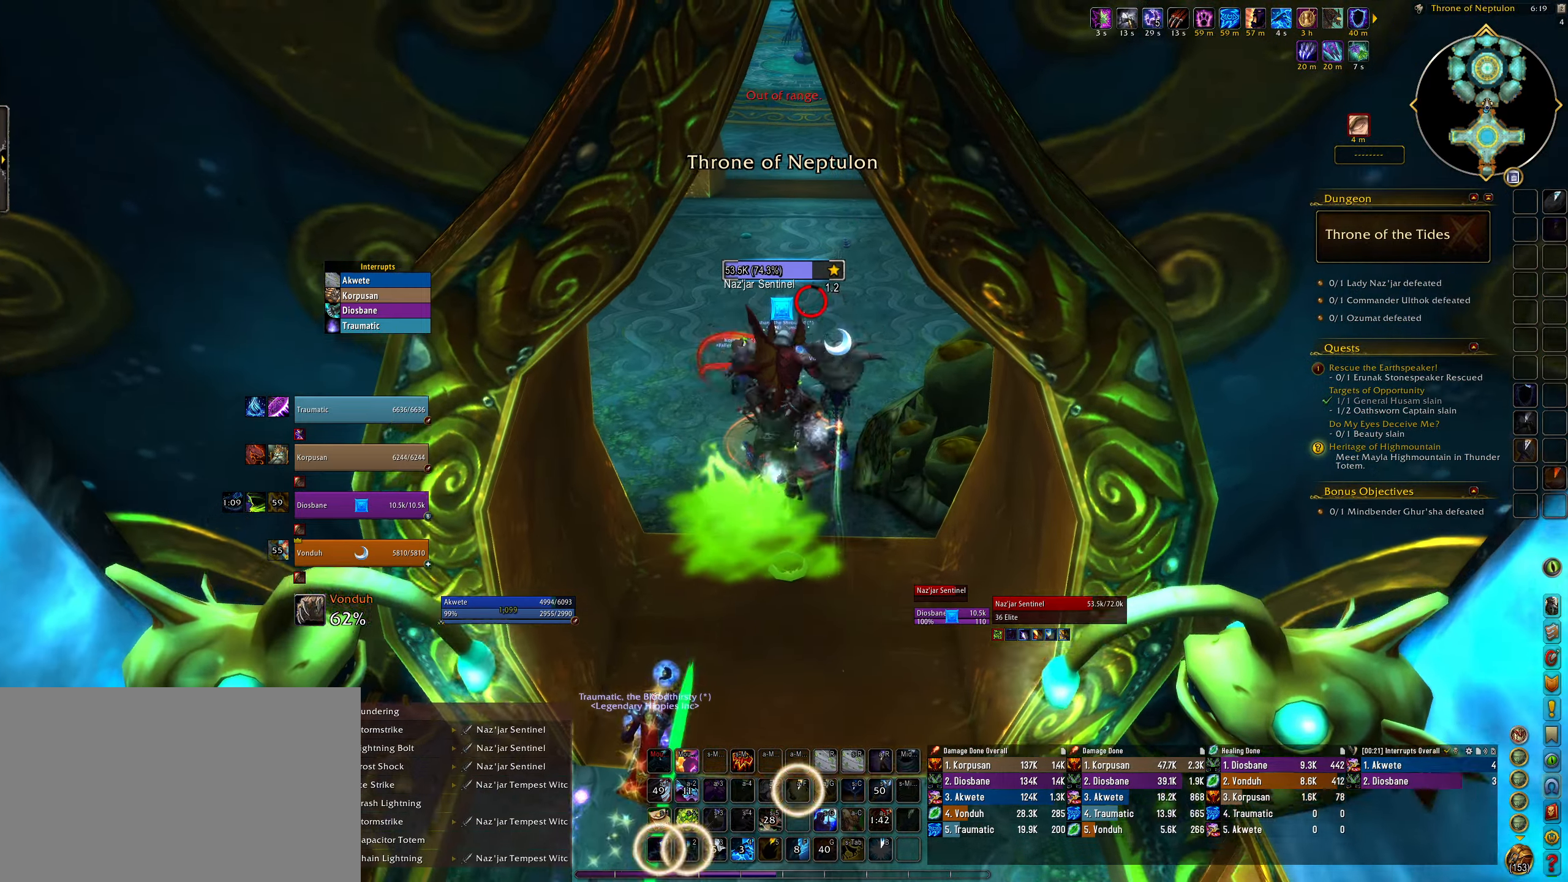
{"keys": ["e"], "mouse": ["left", "right"], "events": [[33, "e", "down"], [67, "g", "down"], [183, "g", "up"], [367, "mouse_left", "up"], [500, "mouse_left", "down"]]}
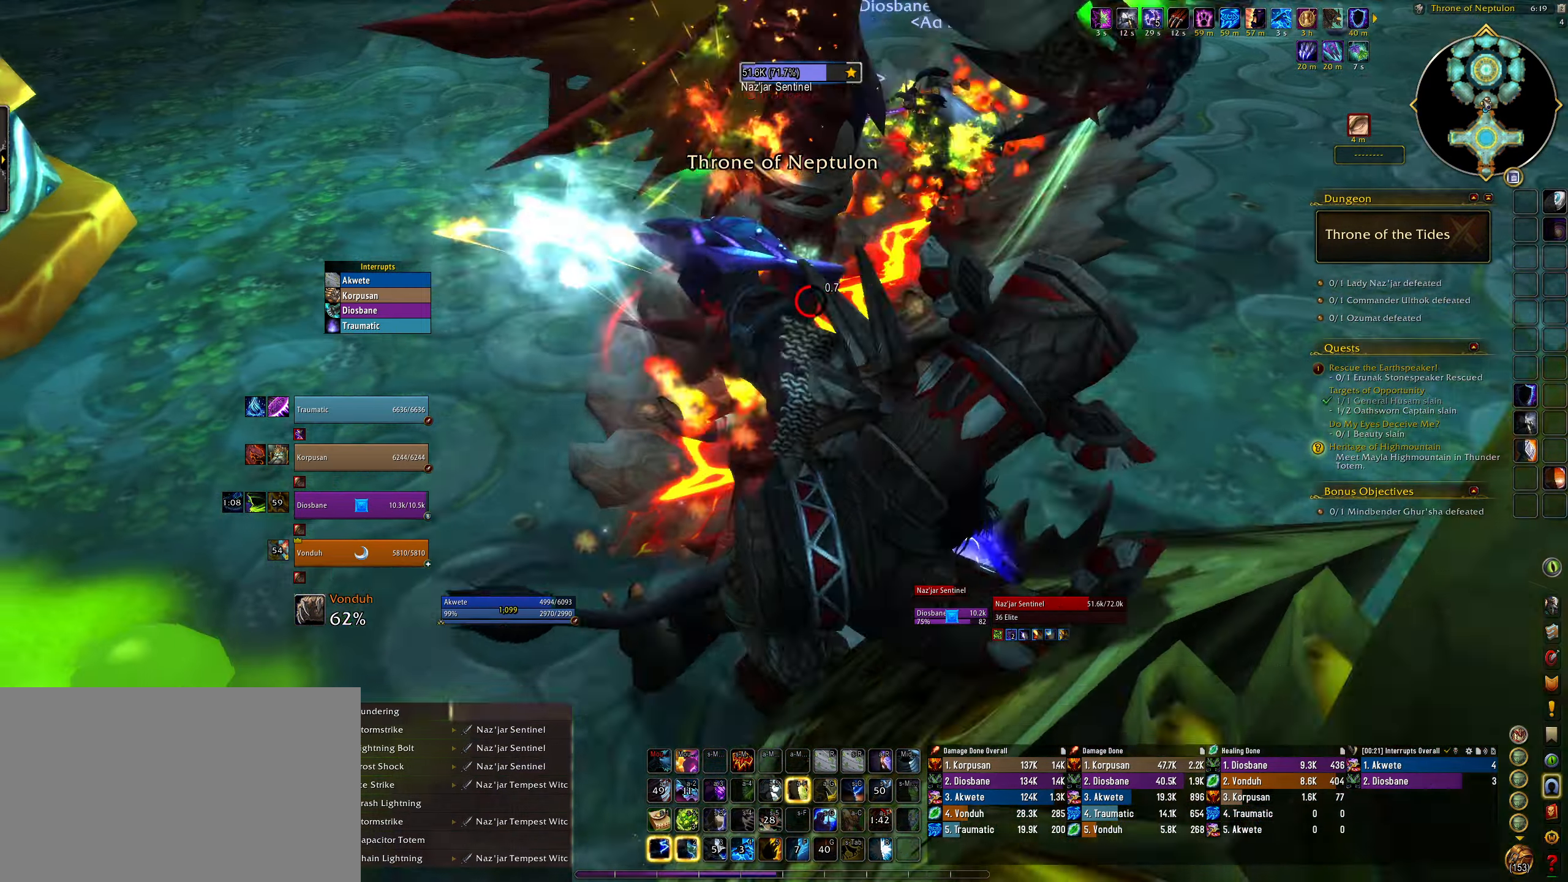
{"keys": ["e"], "mouse": ["left", "right"], "events": []}
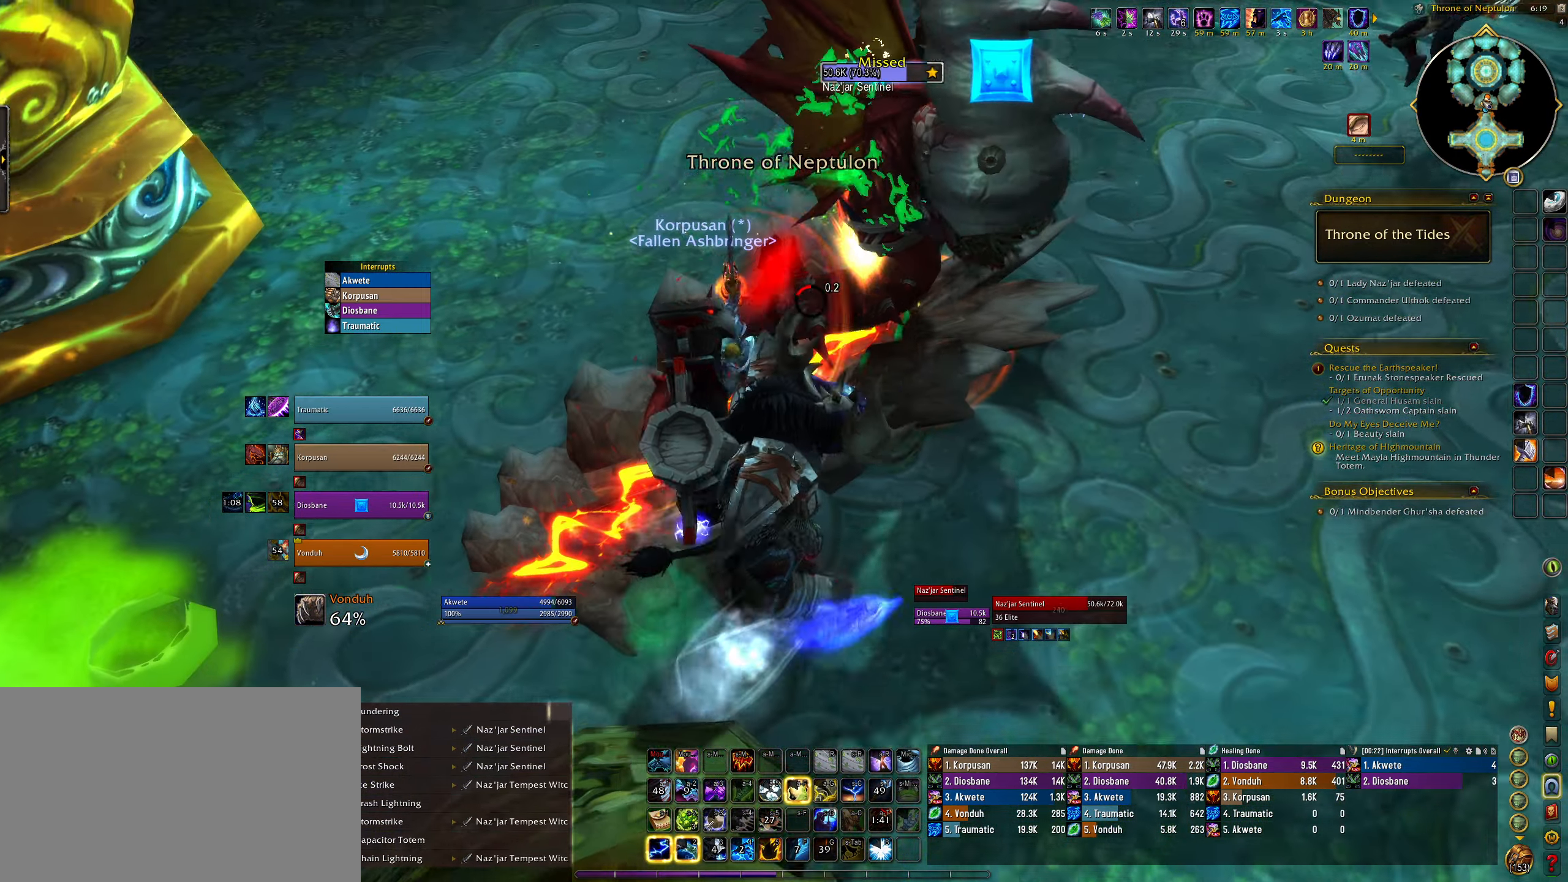
{"keys": ["e"], "mouse": ["left", "right"], "events": [[317, "1", "down"], [433, "1", "up"]]}
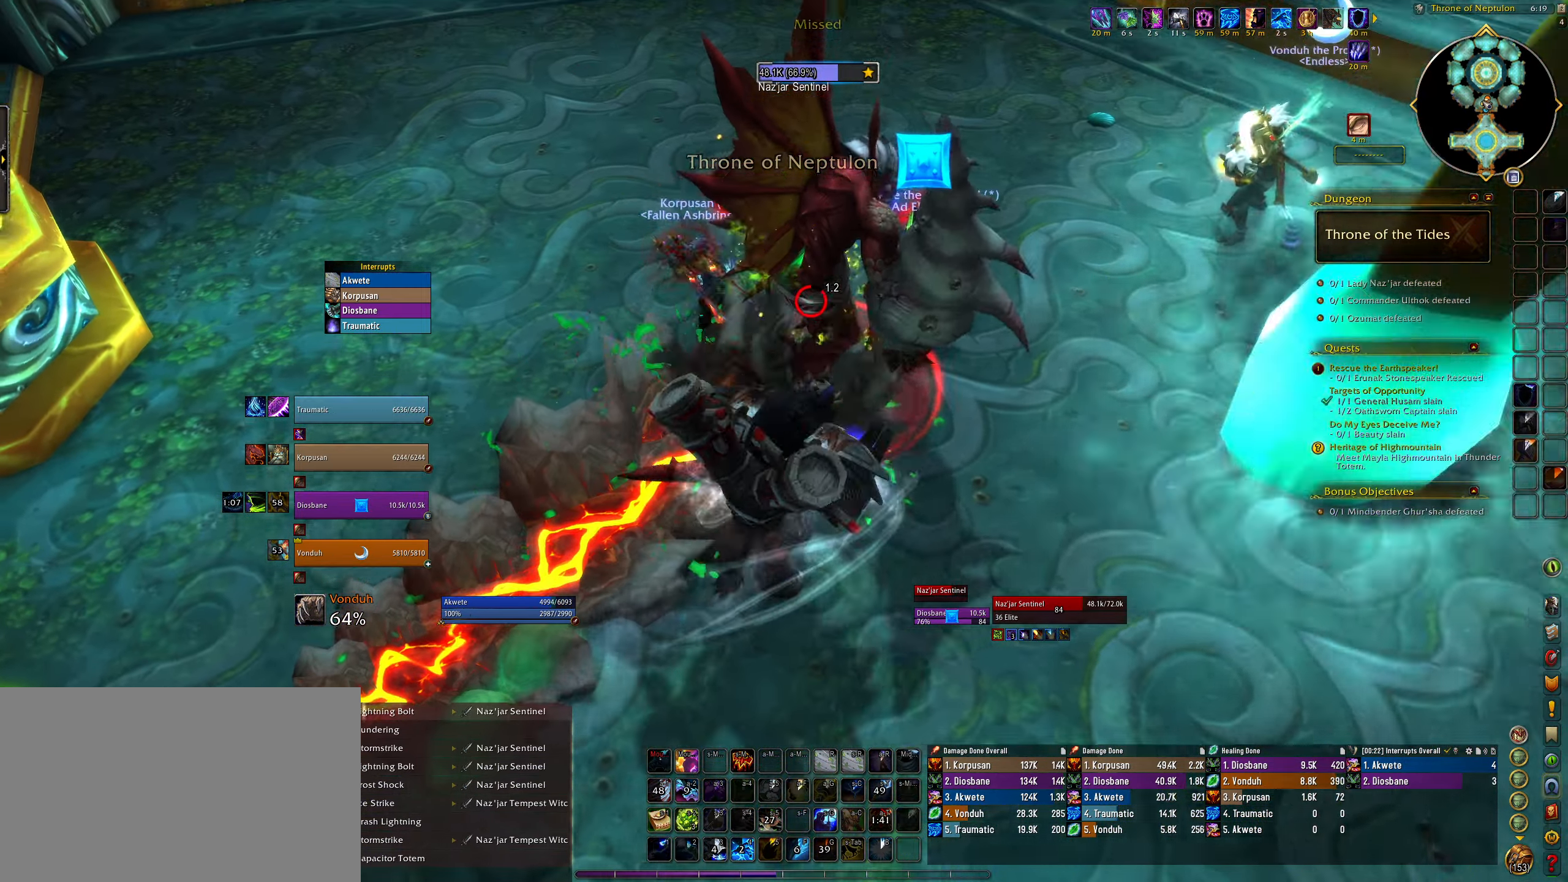
{"keys": ["e"], "mouse": ["left", "right"], "events": [[33, "1", "down"], [133, "1", "up"], [233, "1", "down"], [317, "1", "up"]]}
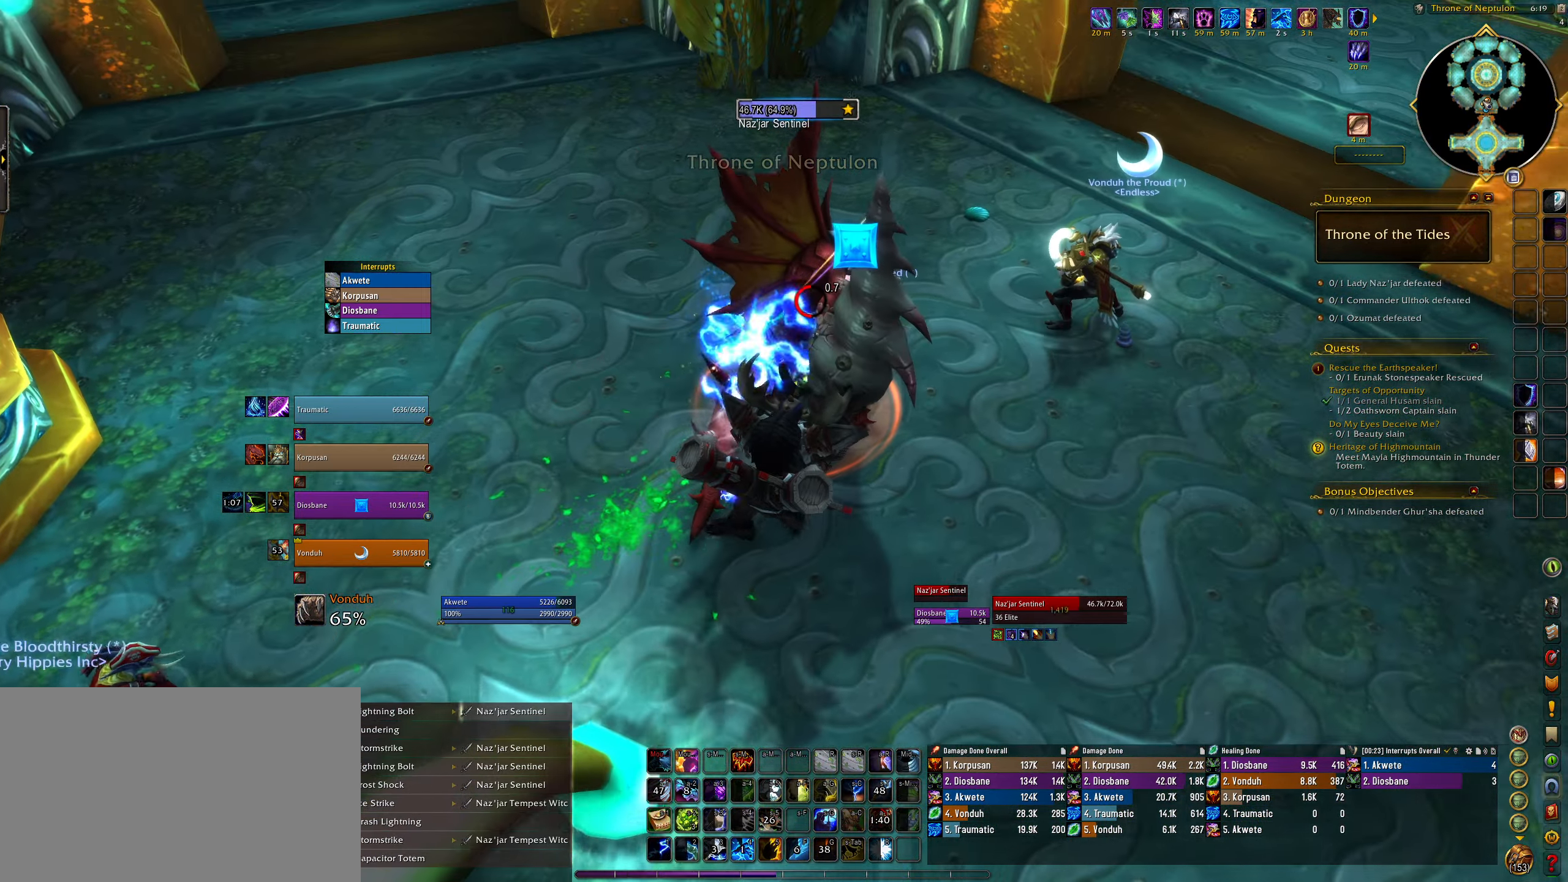
{"keys": ["e"], "mouse": ["right"], "events": [[283, "3", "down"], [350, "mouse_left", "up"], [450, "3", "up"]]}
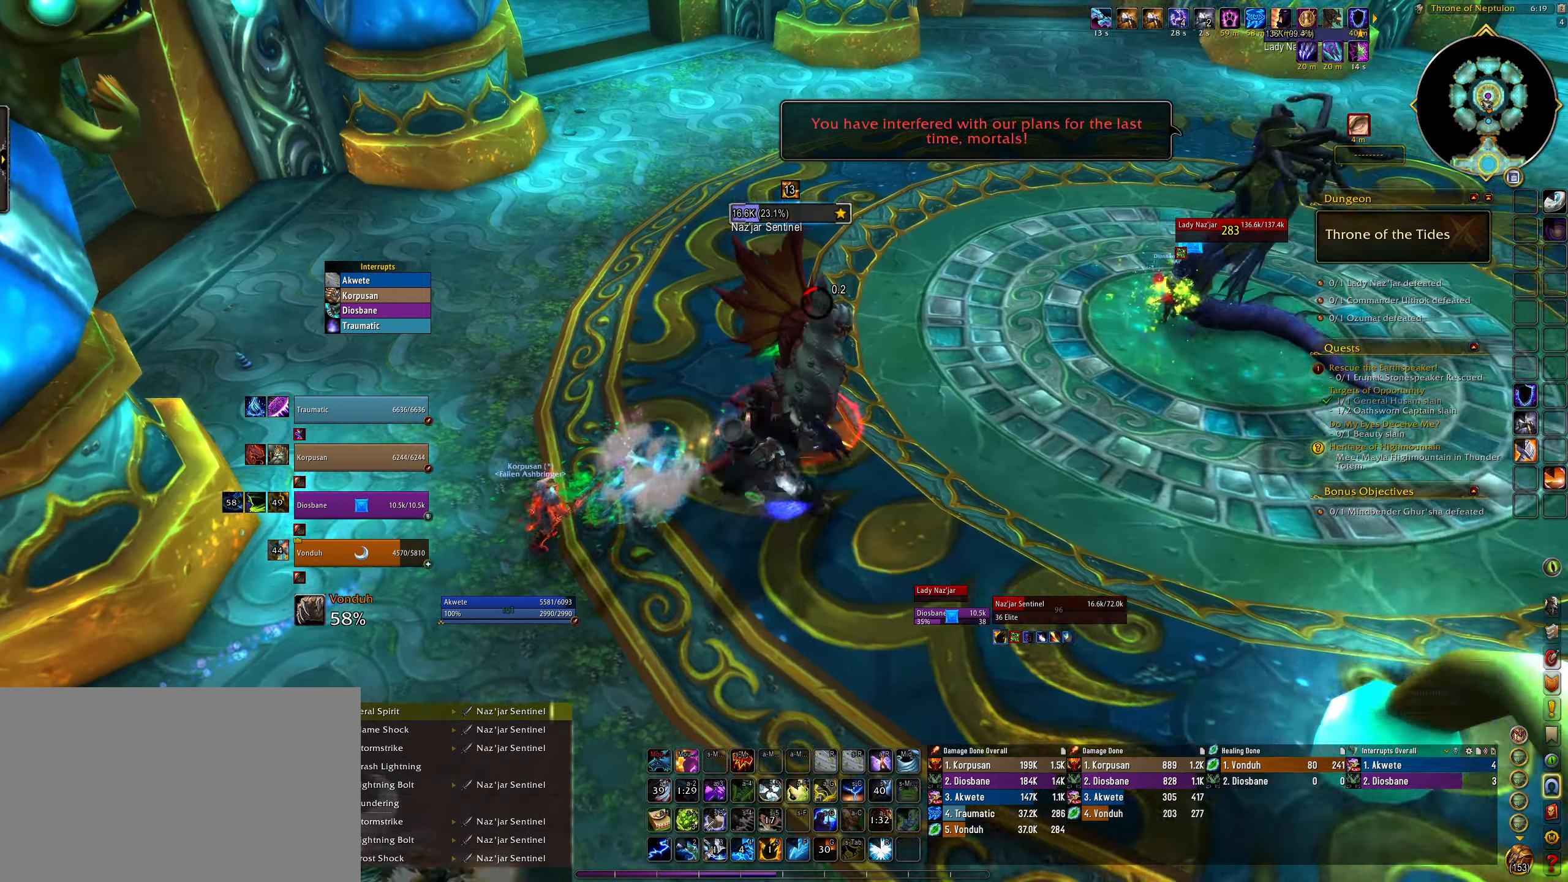
{"keys": ["3", "e"], "mouse": ["left", "right"], "events": [[50, "3", "down"], [67, "mouse_left", "down"], [167, "3", "up"], [250, "3", "down"], [350, "3", "up"], [433, "3", "down"]]}
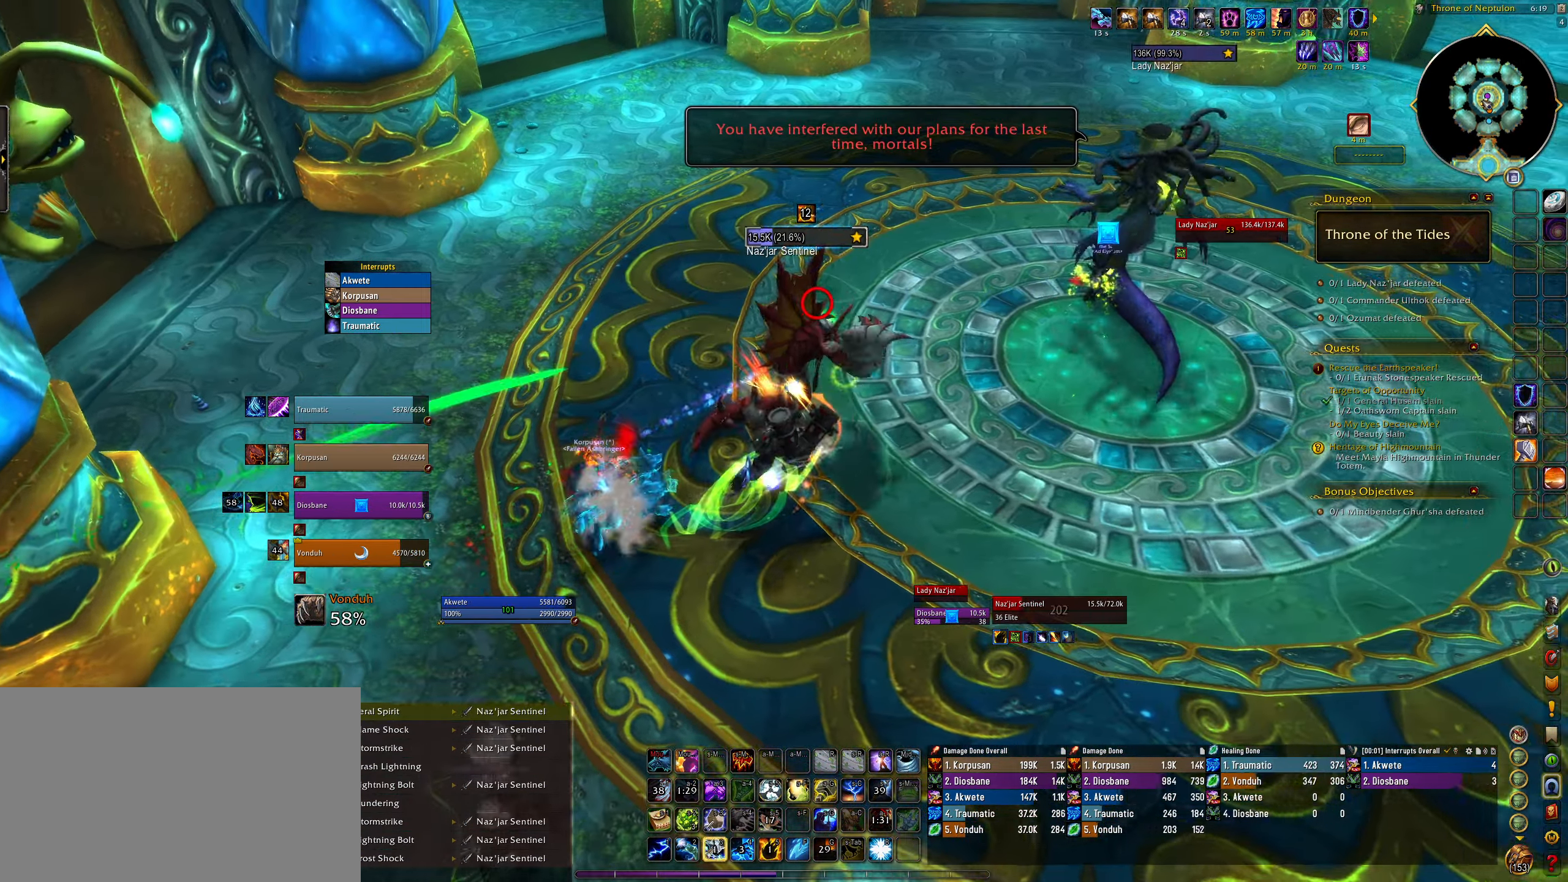
{"keys": ["3", "e"], "mouse": ["left", "right"], "events": [[50, "3", "up"], [100, "3", "down"], [200, "3", "up"], [300, "3", "down"], [400, "3", "up"], [483, "3", "down"]]}
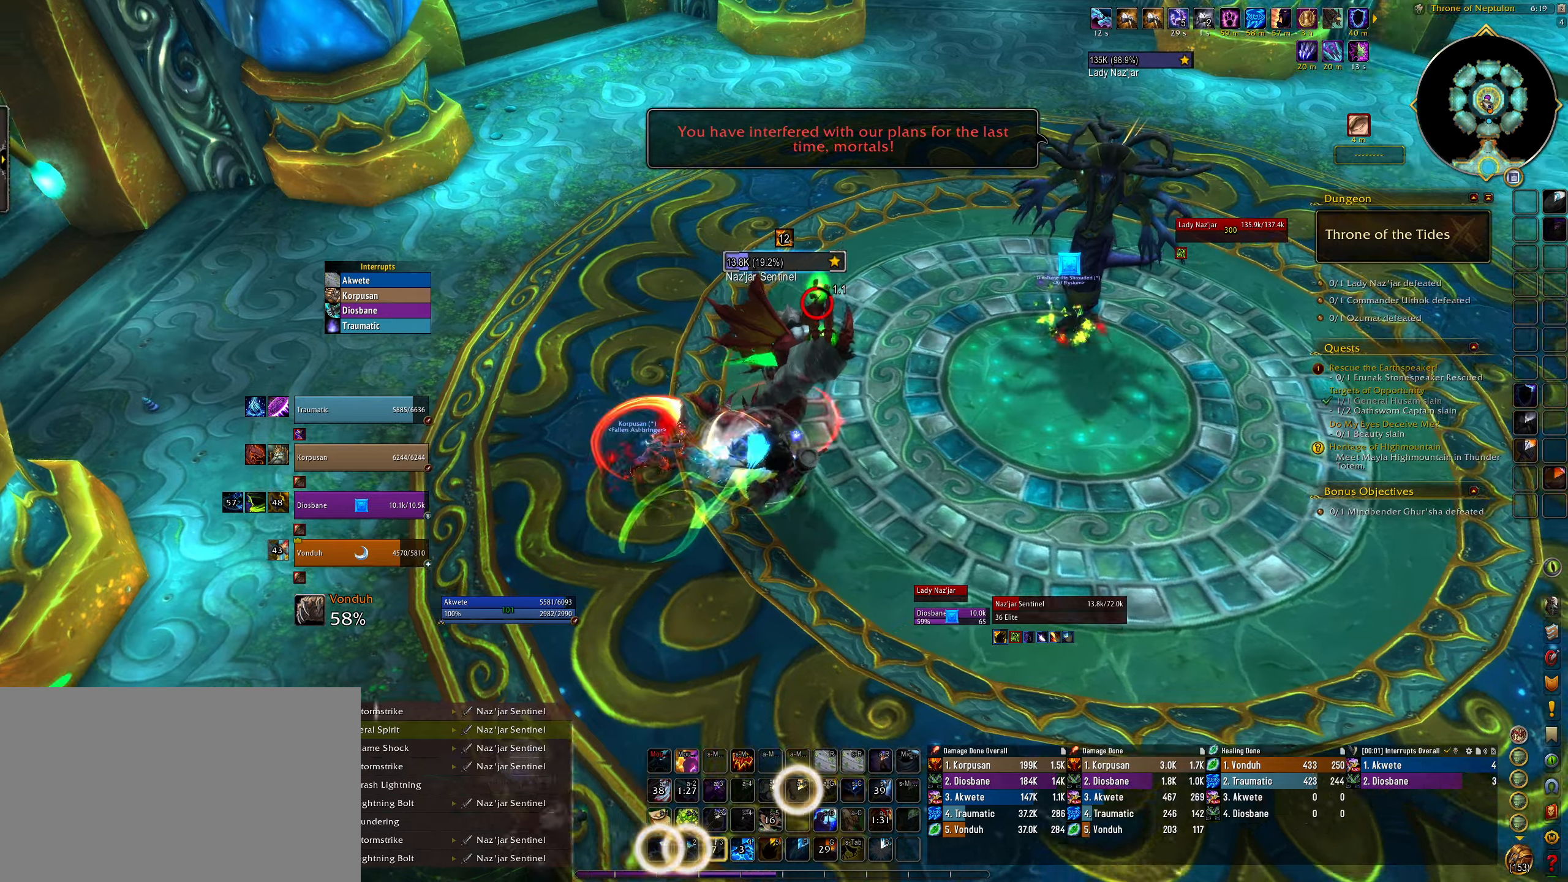
{"keys": ["e"], "mouse": ["right"], "events": [[83, "3", "up"], [117, "mouse_left", "up"], [183, "3", "down"], [200, "3", "up"], [200, "e", "up"], [267, "e", "down"], [283, "e", "up"], [333, "2", "down"], [383, "e", "down"], [467, "2", "up"]]}
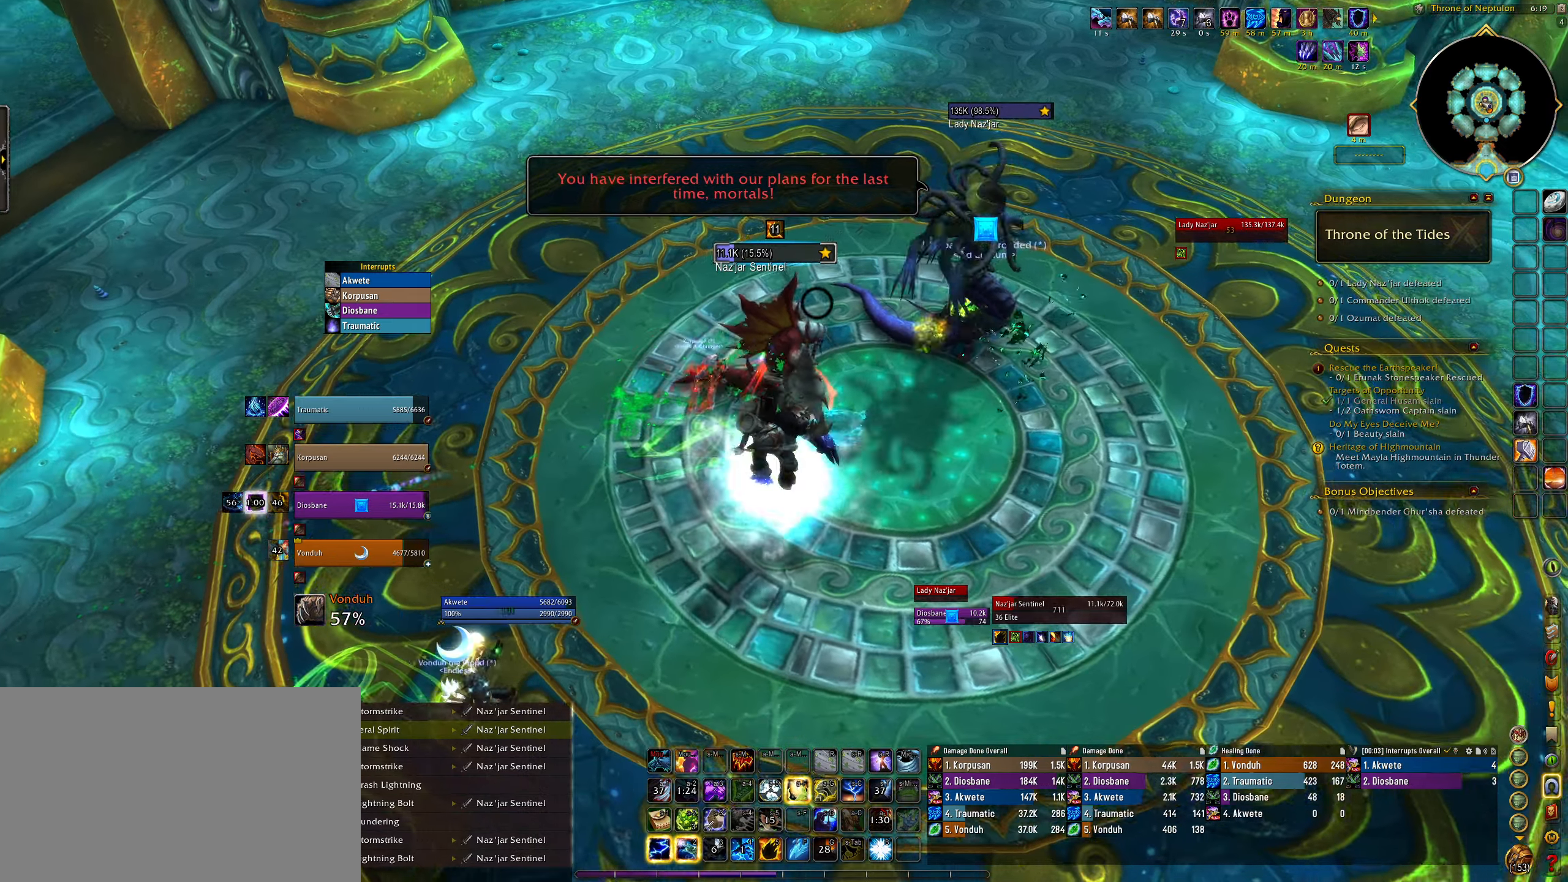
{"keys": ["2", "e"], "mouse": ["right"], "events": [[33, "mouse_left", "down"], [67, "2", "down"], [183, "2", "up"], [250, "2", "down"], [367, "2", "up"], [383, "mouse_left", "up"], [433, "2", "down"]]}
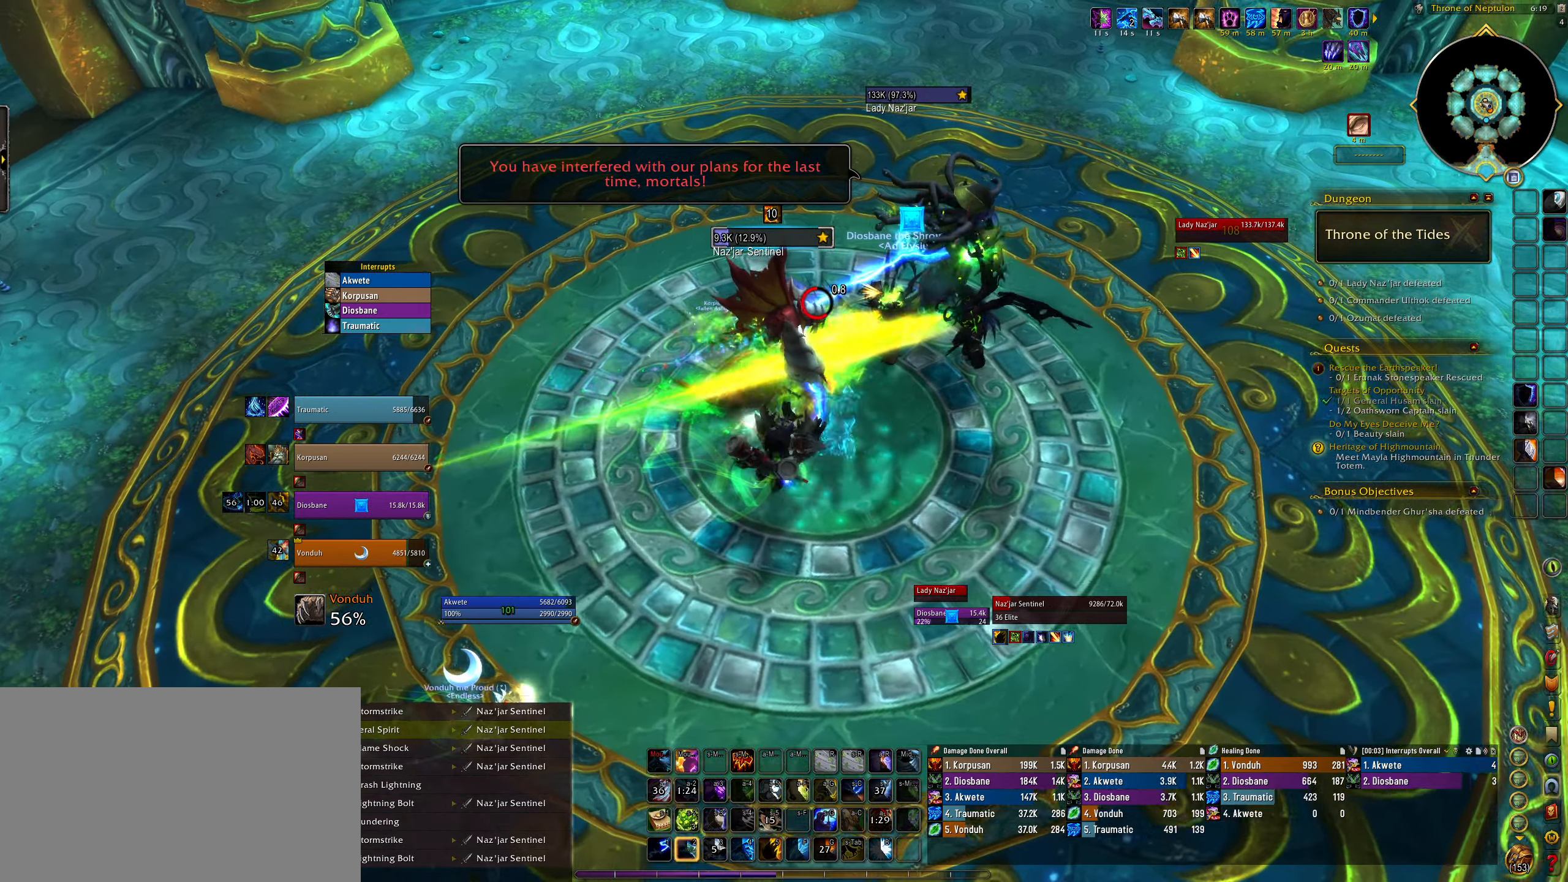
{"keys": [], "mouse": ["right"], "events": [[50, "2", "up"], [67, "mouse_left", "down"], [117, "2", "down"], [233, "2", "up"], [250, "mouse_left", "up"], [367, "e", "up"]]}